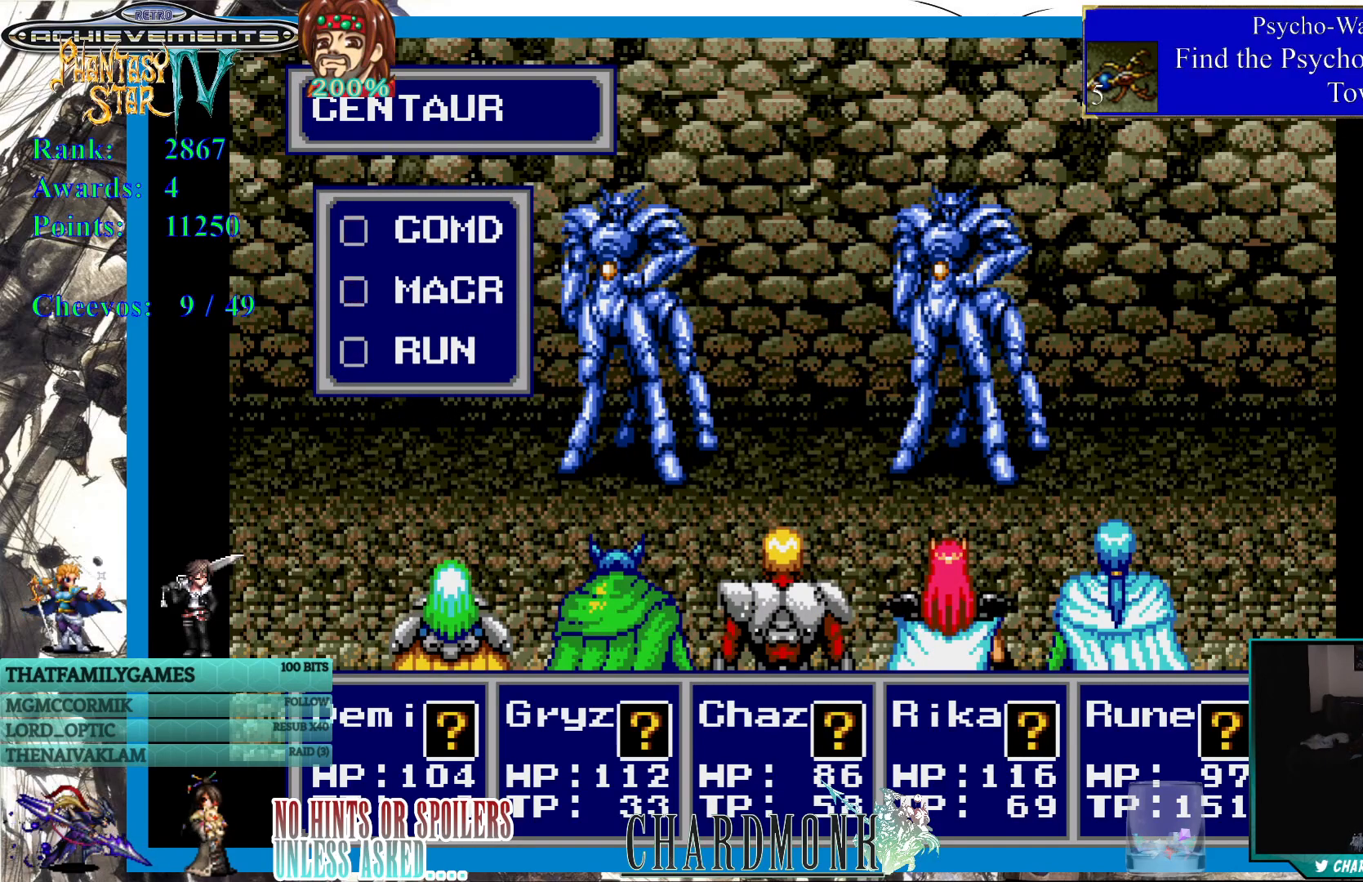
Gameplay with a controller (PlayStation layout); each line is a JSON object with the inputs held at the frame after it. "events" lists button and stick changes between this image and that frame as [ms after this image, input, new state], when the widget could be followed in between.
{"buttons": [], "left_stick": "center", "right_stick": "center", "events": [[283, "CIRCLE", "down"], [350, "CIRCLE", "up"]]}
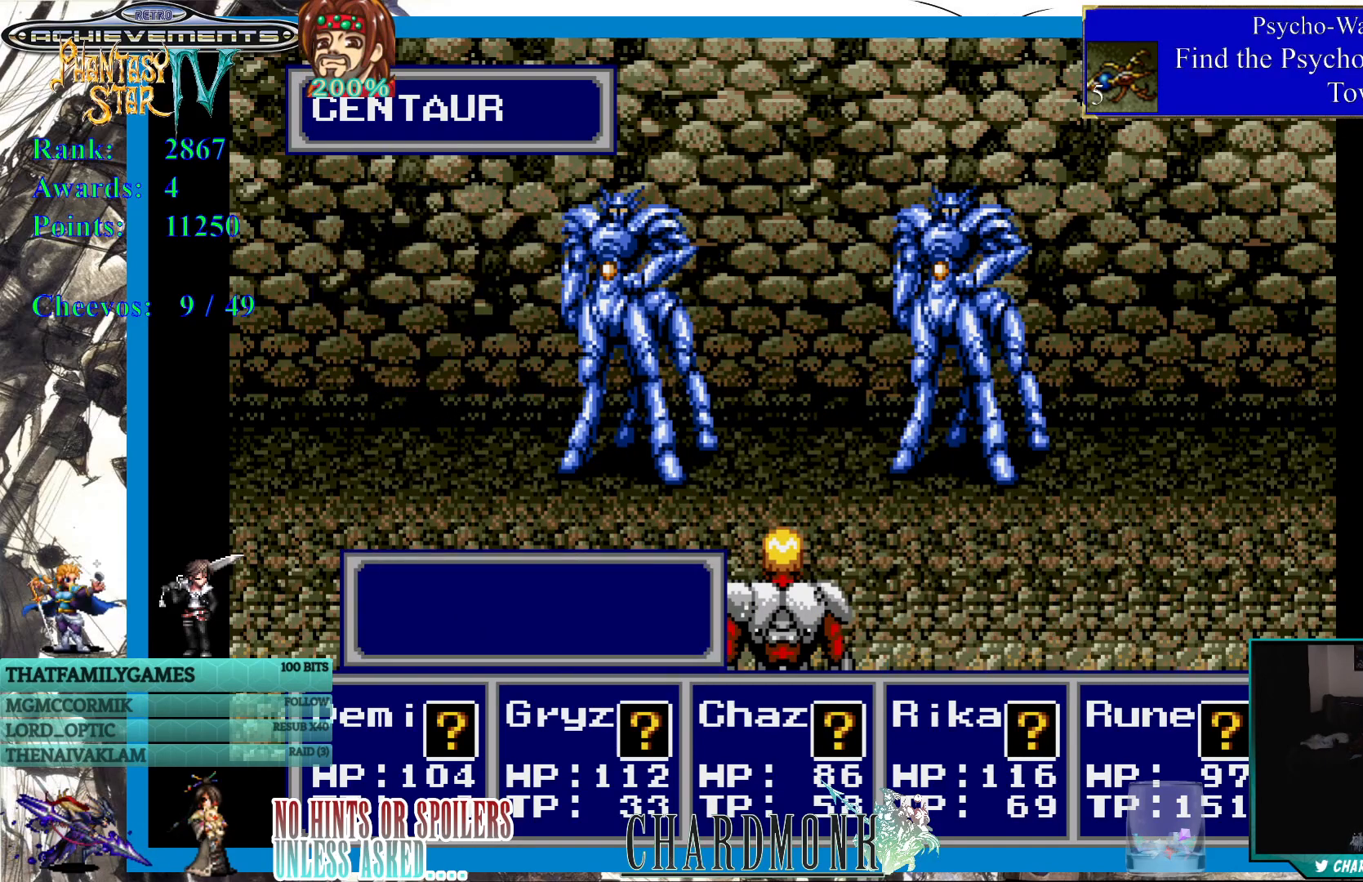
{"buttons": [], "left_stick": "center", "right_stick": "center", "events": []}
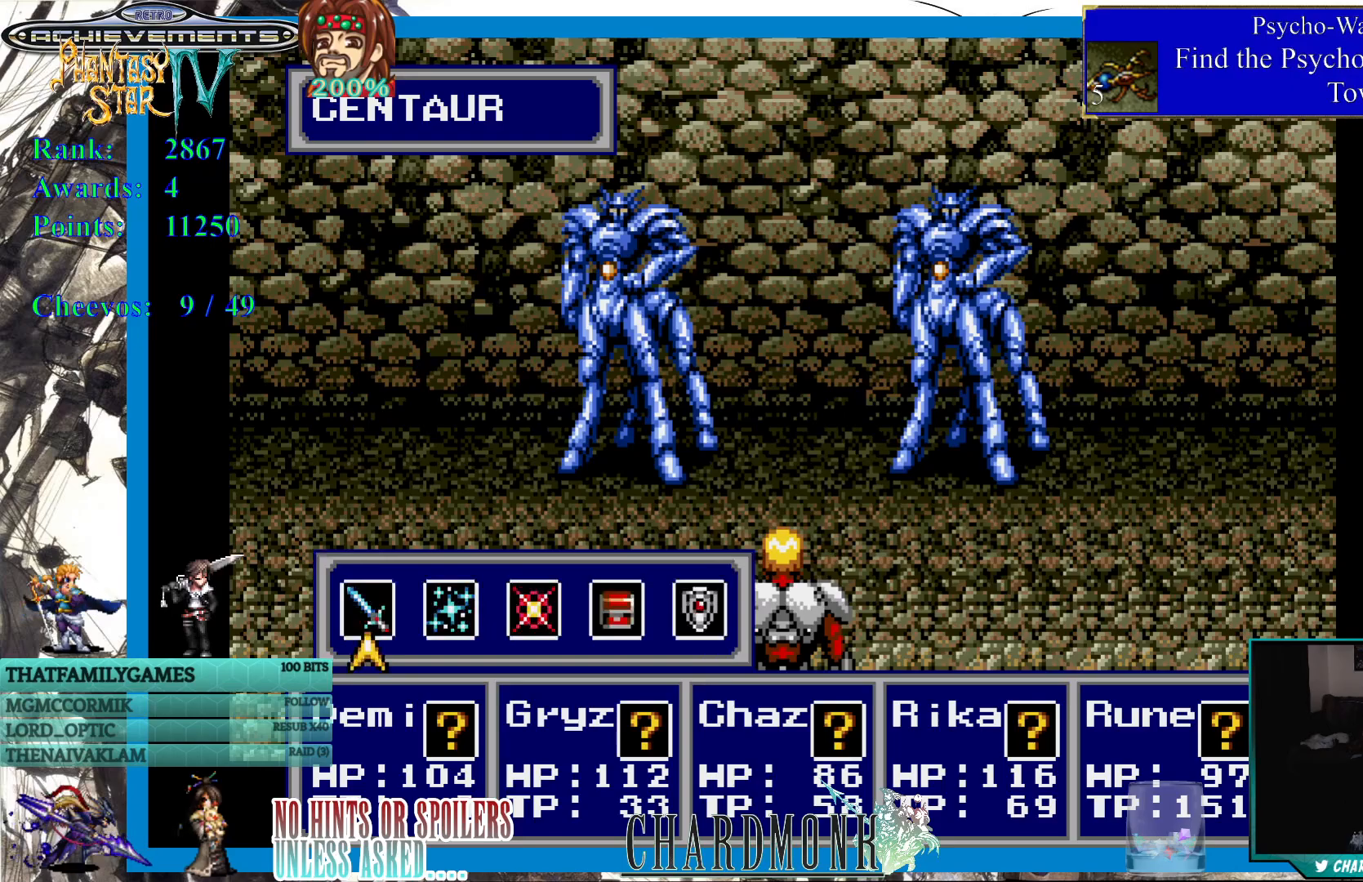
{"buttons": [], "left_stick": "center", "right_stick": "center", "events": [[33, "DPAD_RIGHT", "down"], [150, "DPAD_RIGHT", "up"], [283, "CIRCLE", "down"], [383, "CIRCLE", "up"]]}
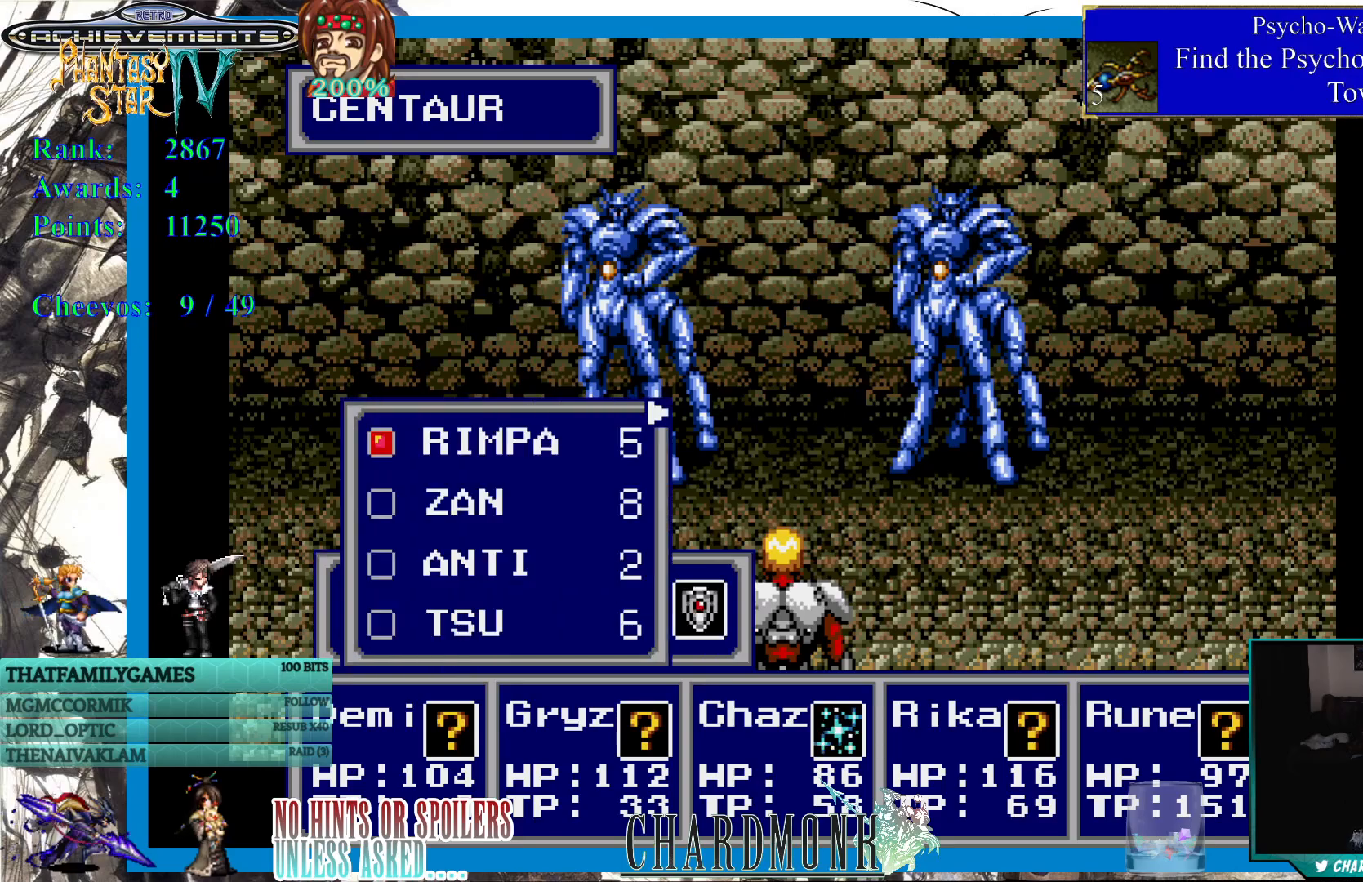
{"buttons": [], "left_stick": "center", "right_stick": "center", "events": []}
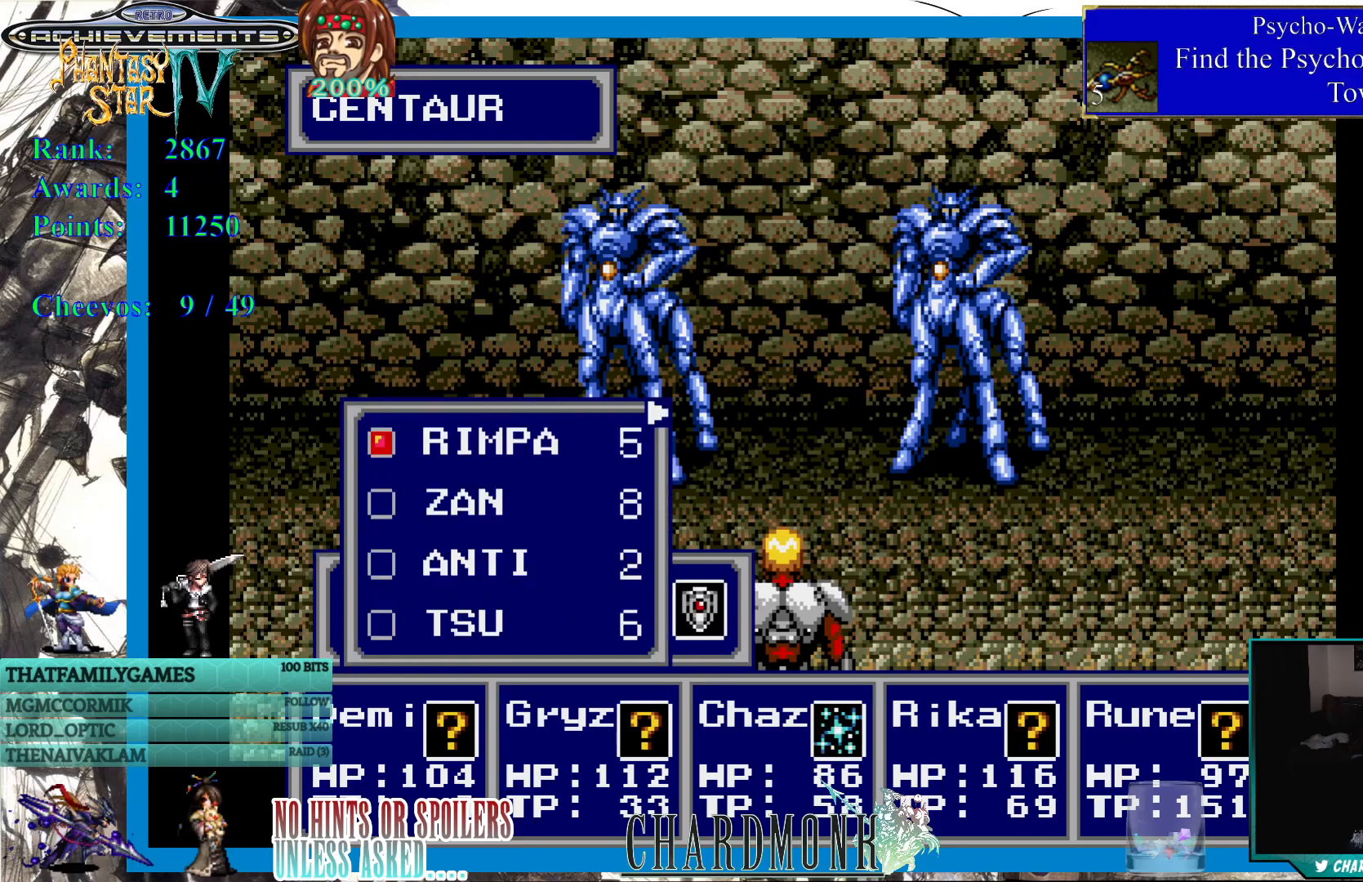
{"buttons": [], "left_stick": "center", "right_stick": "center", "events": [[83, "CROSS", "down"], [200, "CROSS", "up"]]}
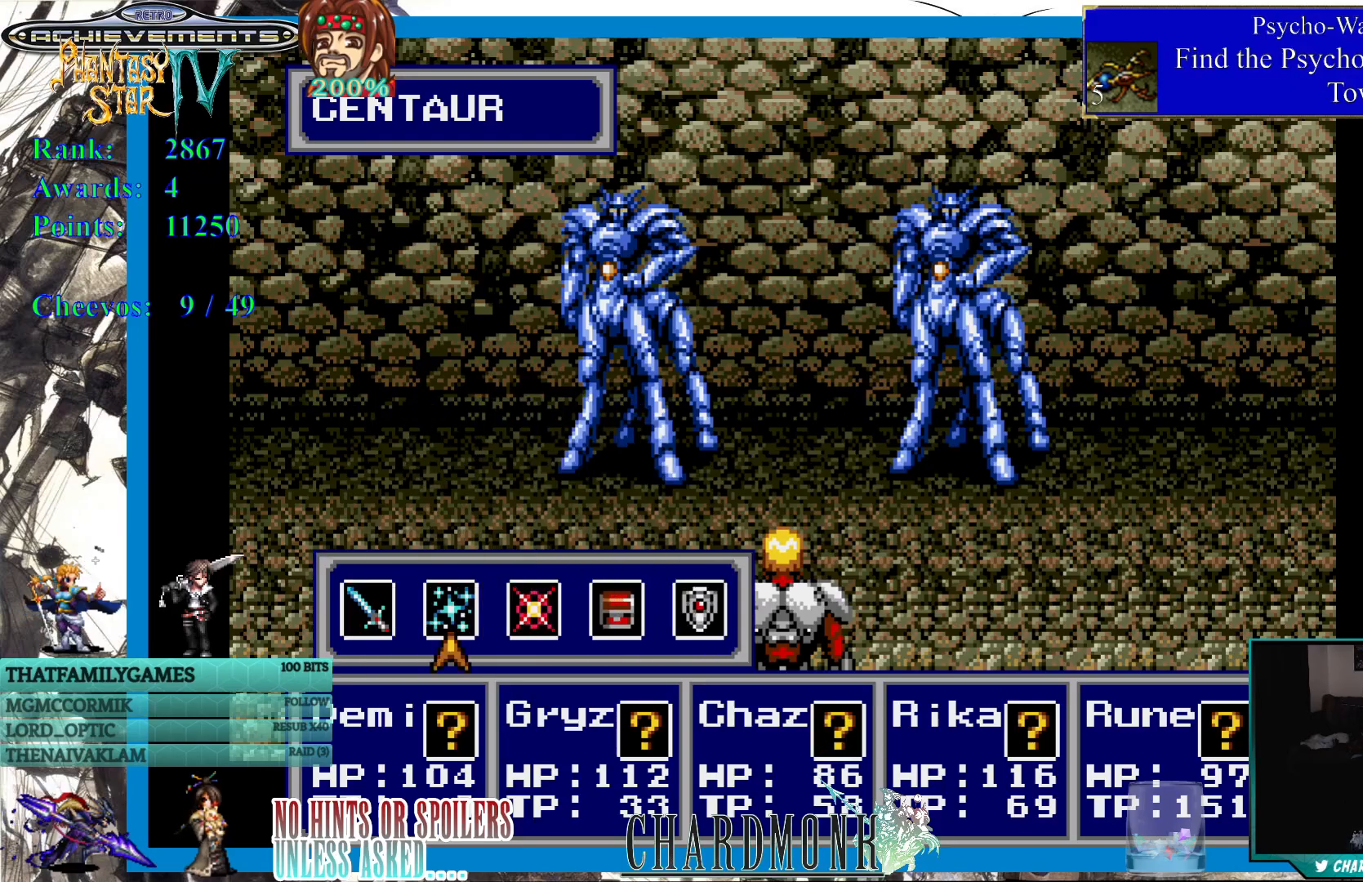
{"buttons": ["DPAD_RIGHT"], "left_stick": "center", "right_stick": "center", "events": [[417, "DPAD_RIGHT", "down"]]}
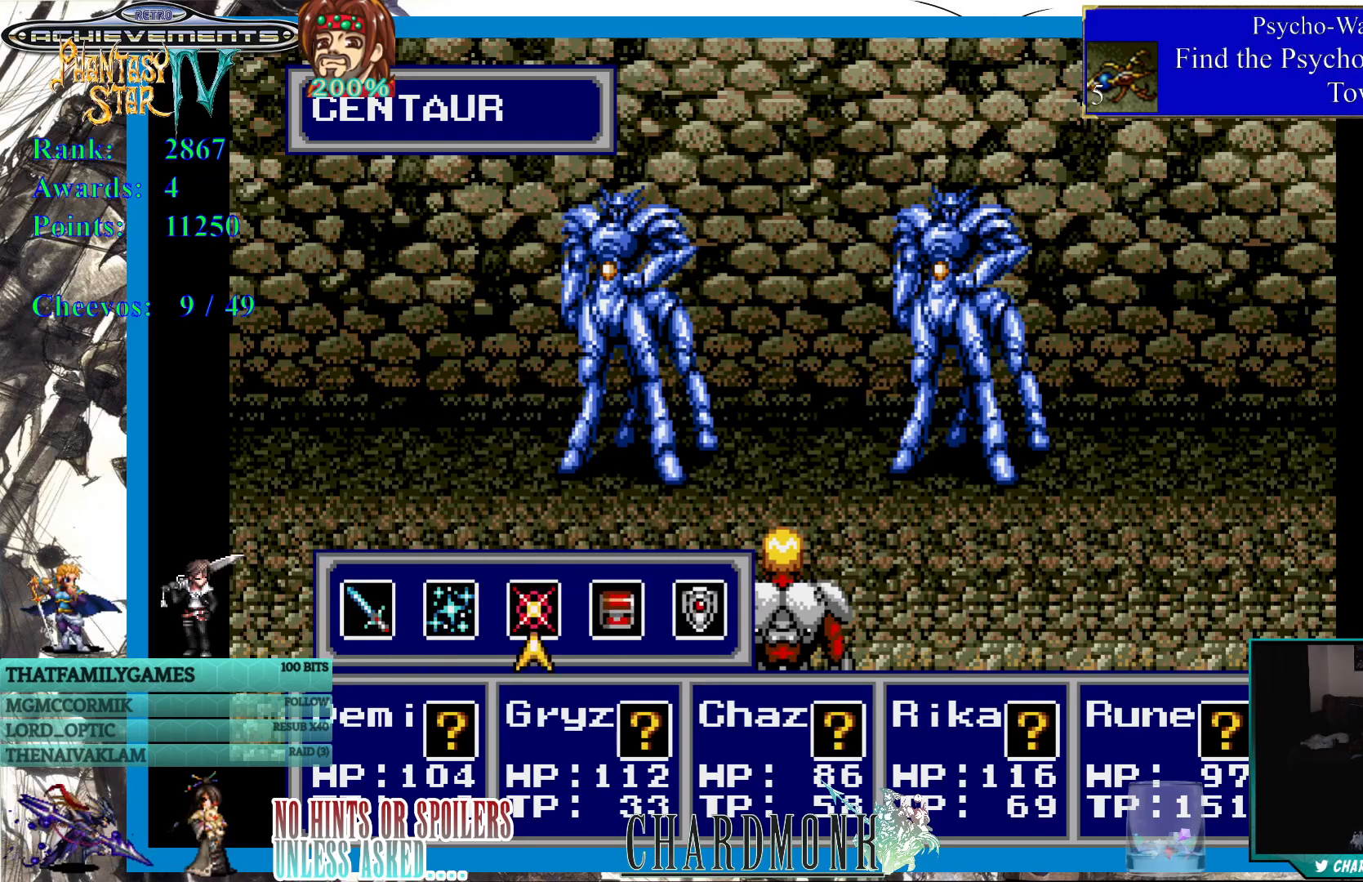
{"buttons": [], "left_stick": "center", "right_stick": "center", "events": [[17, "DPAD_RIGHT", "up"], [133, "CIRCLE", "down"], [217, "CIRCLE", "up"]]}
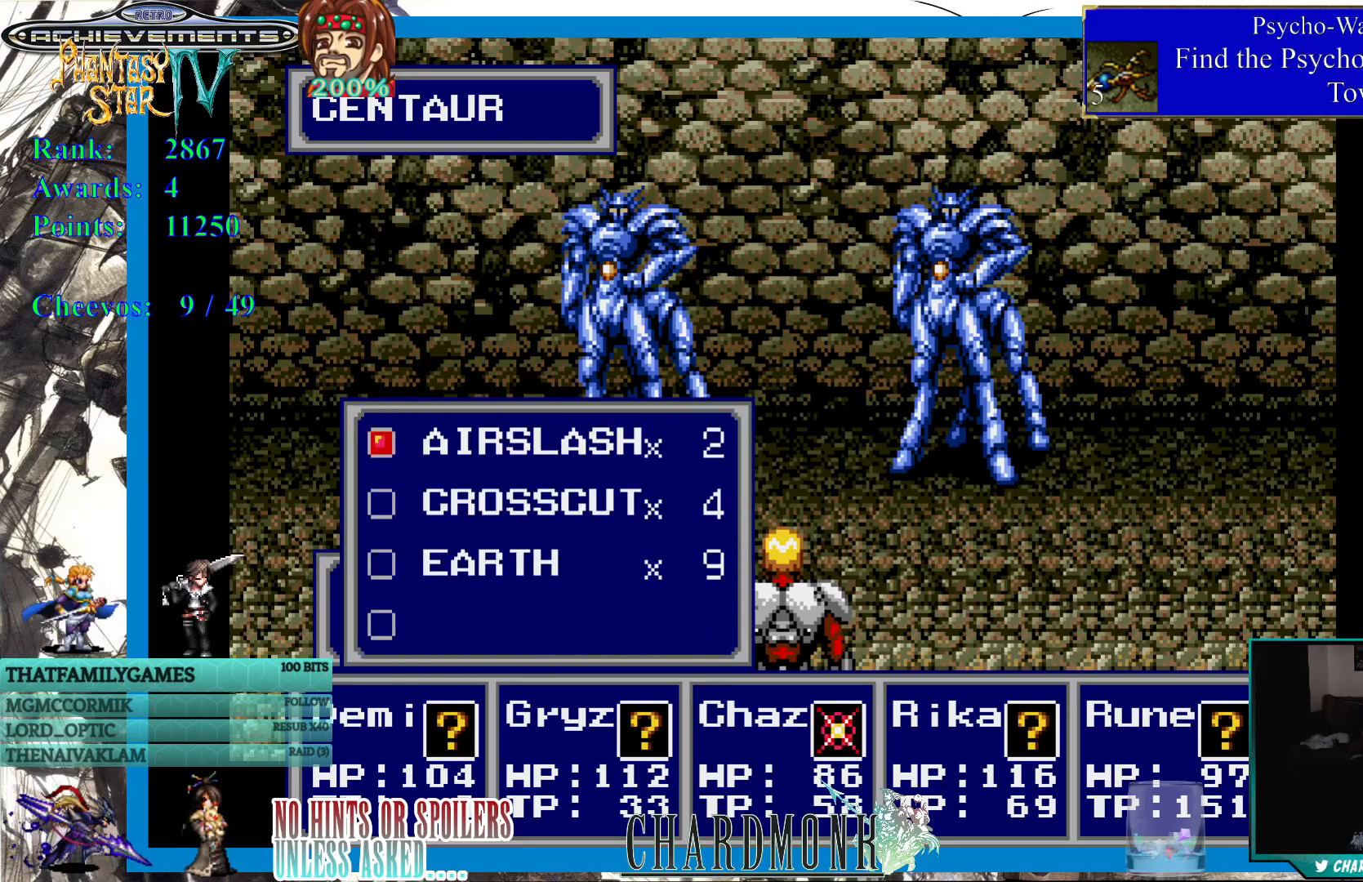
{"buttons": [], "left_stick": "center", "right_stick": "center", "events": [[267, "DPAD_DOWN", "down"], [350, "DPAD_DOWN", "up"]]}
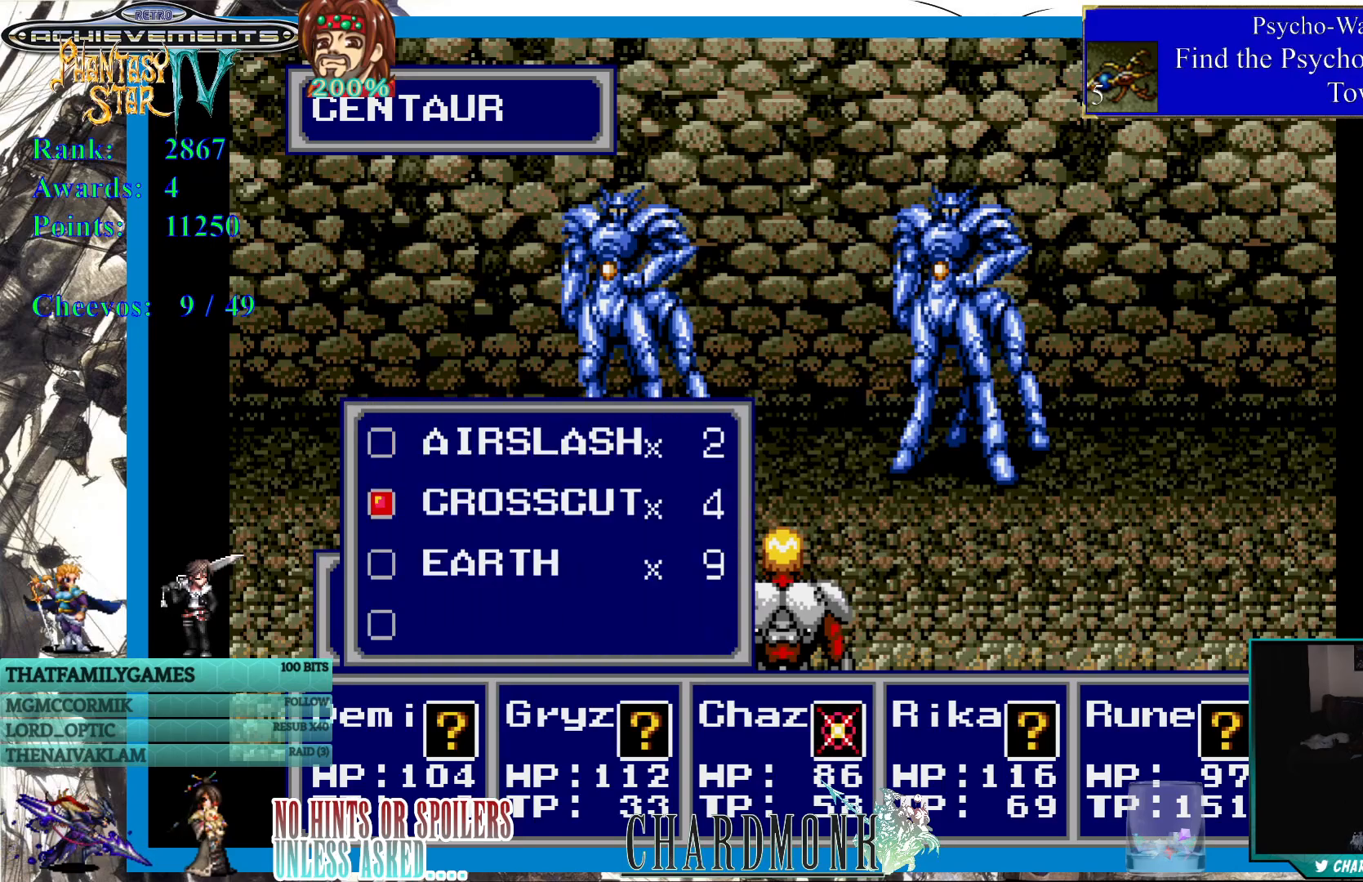
{"buttons": [], "left_stick": "center", "right_stick": "center", "events": [[250, "CIRCLE", "down"], [333, "CIRCLE", "up"]]}
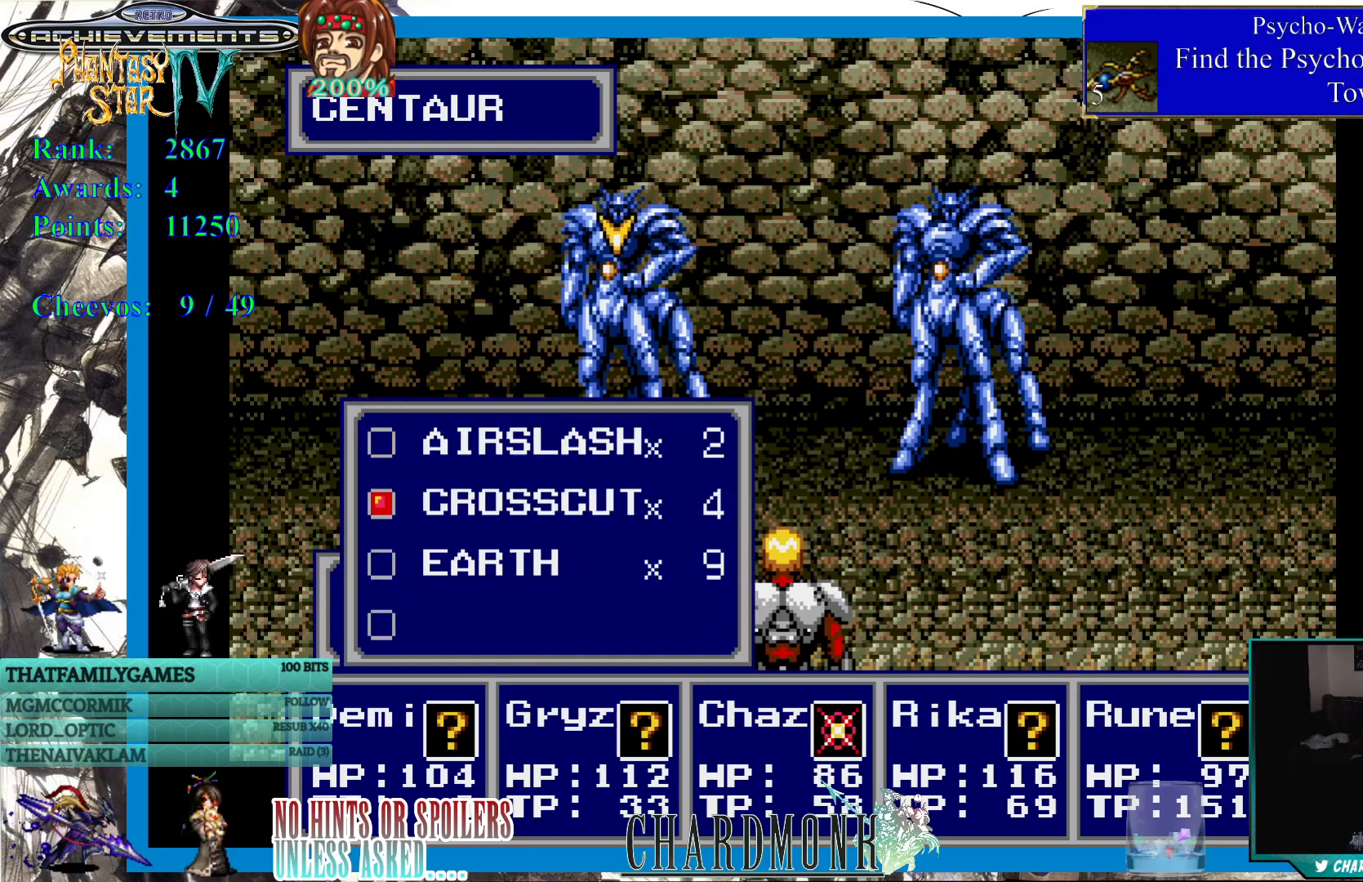
{"buttons": [], "left_stick": "center", "right_stick": "center", "events": [[383, "CIRCLE", "down"], [483, "CIRCLE", "up"]]}
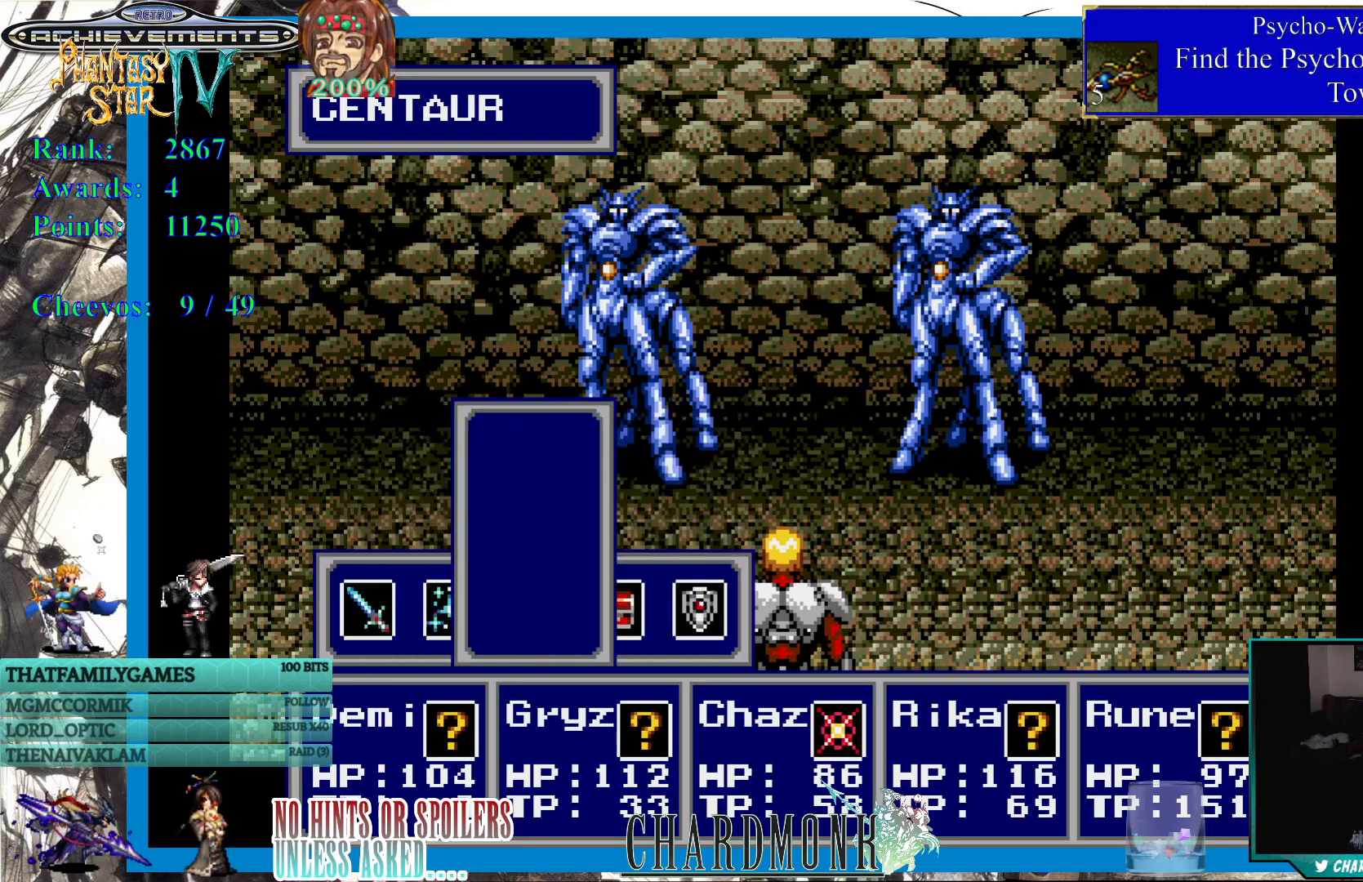
{"buttons": ["CROSS"], "left_stick": "center", "right_stick": "center", "events": [[417, "CROSS", "down"]]}
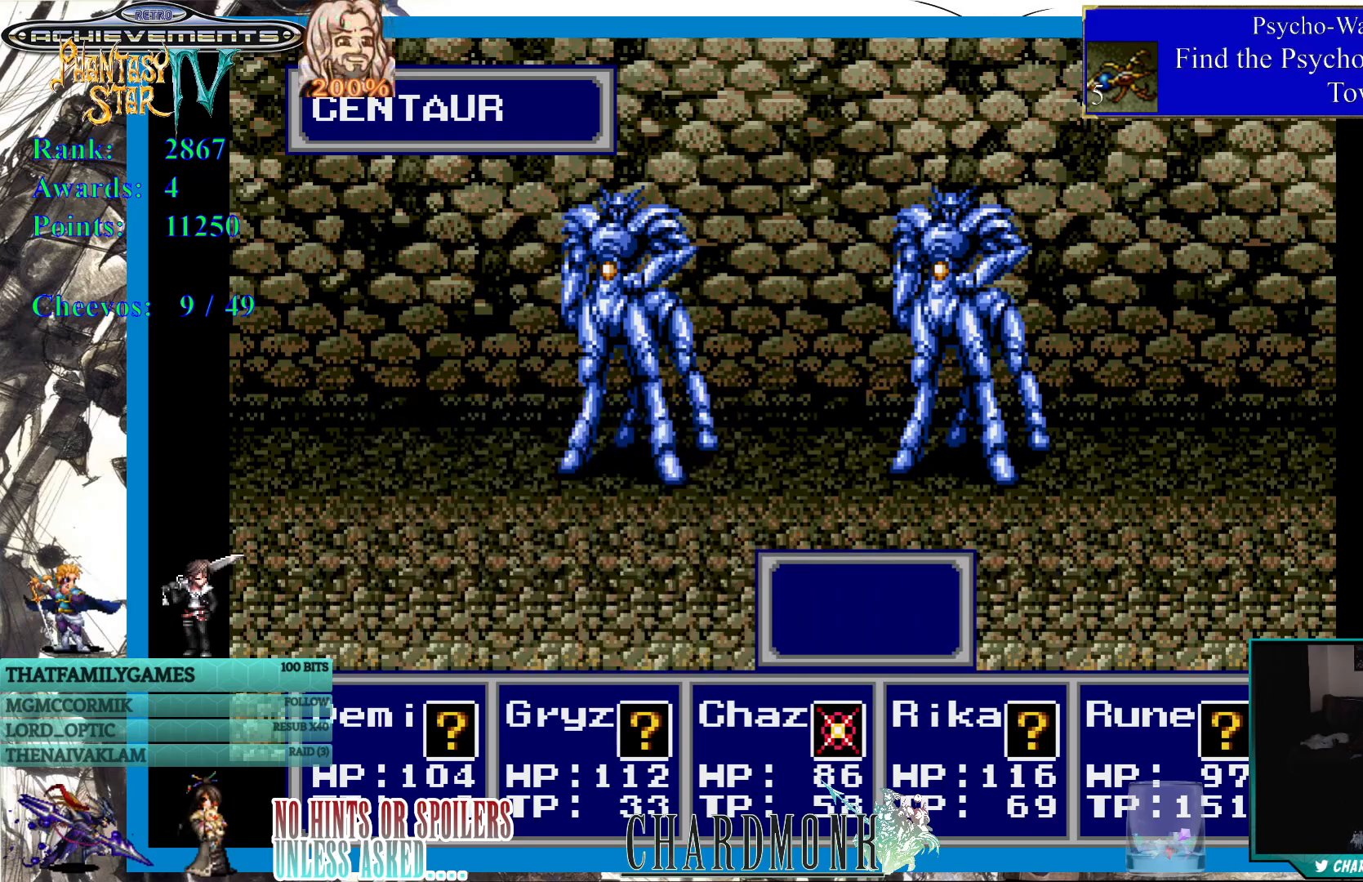
{"buttons": [], "left_stick": "center", "right_stick": "center", "events": [[83, "CROSS", "up"]]}
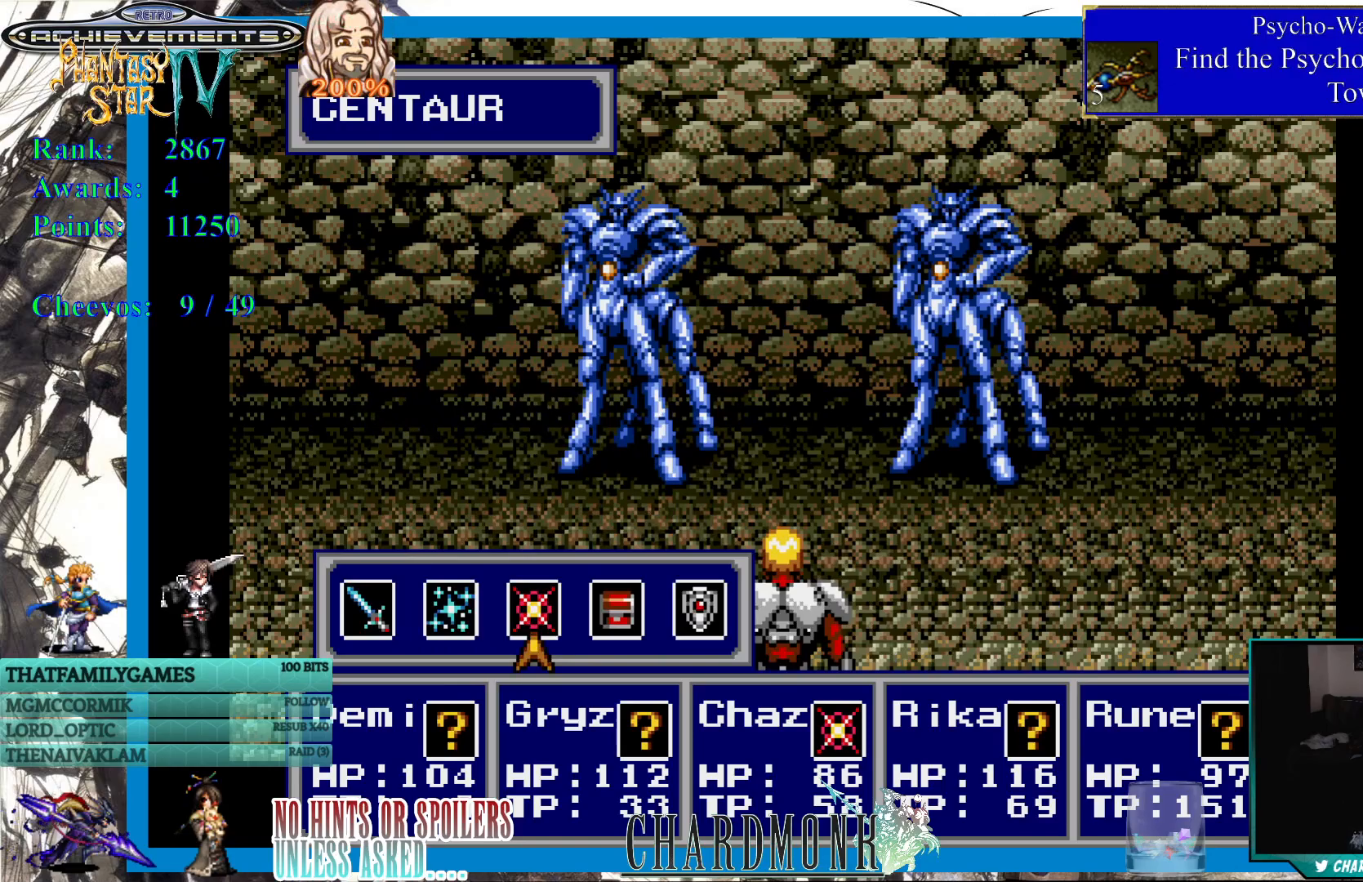
{"buttons": [], "left_stick": "center", "right_stick": "center", "events": [[267, "CIRCLE", "down"], [383, "CIRCLE", "up"]]}
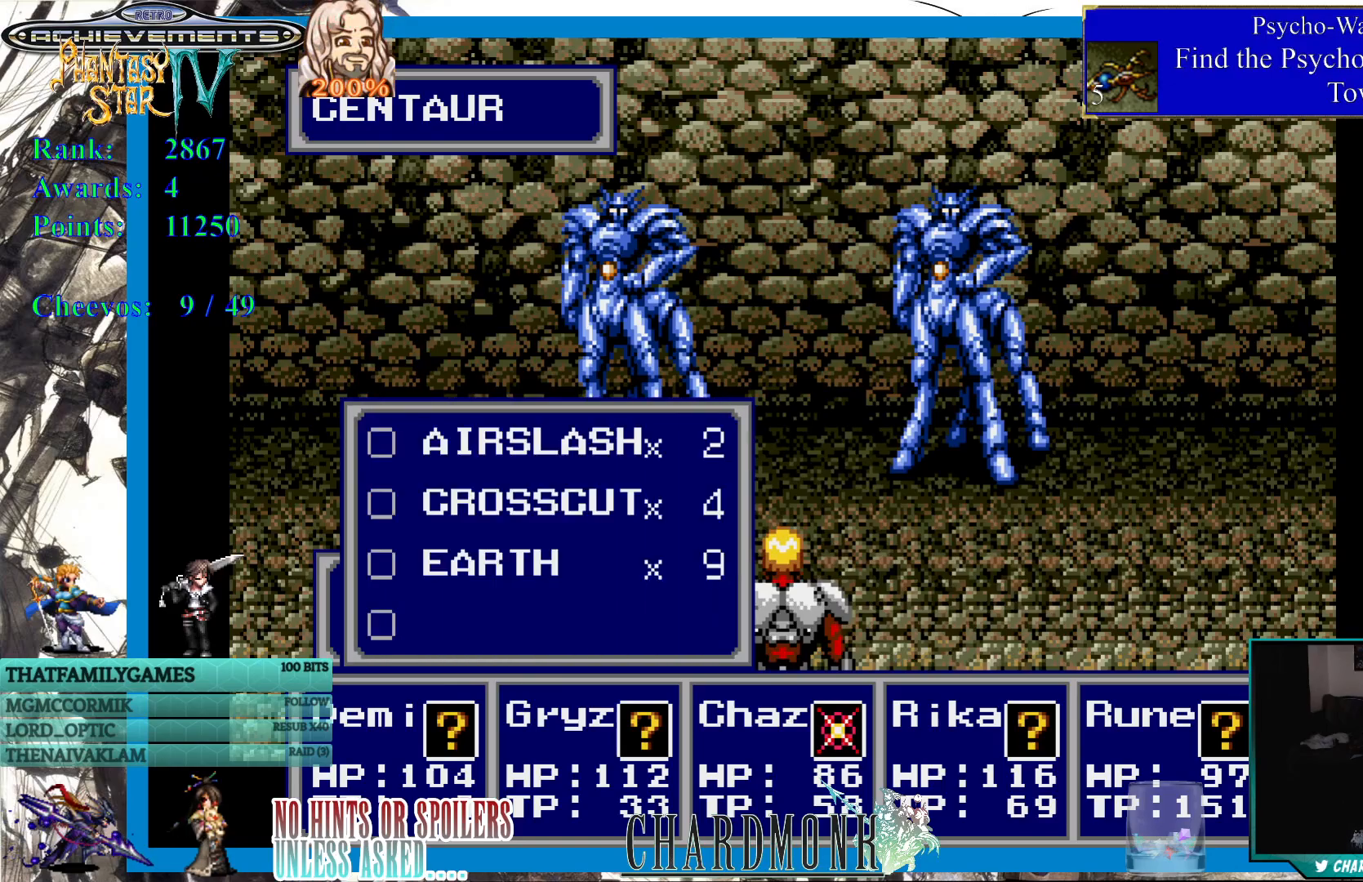
{"buttons": ["DPAD_UP"], "left_stick": "center", "right_stick": "center", "events": [[450, "DPAD_UP", "down"]]}
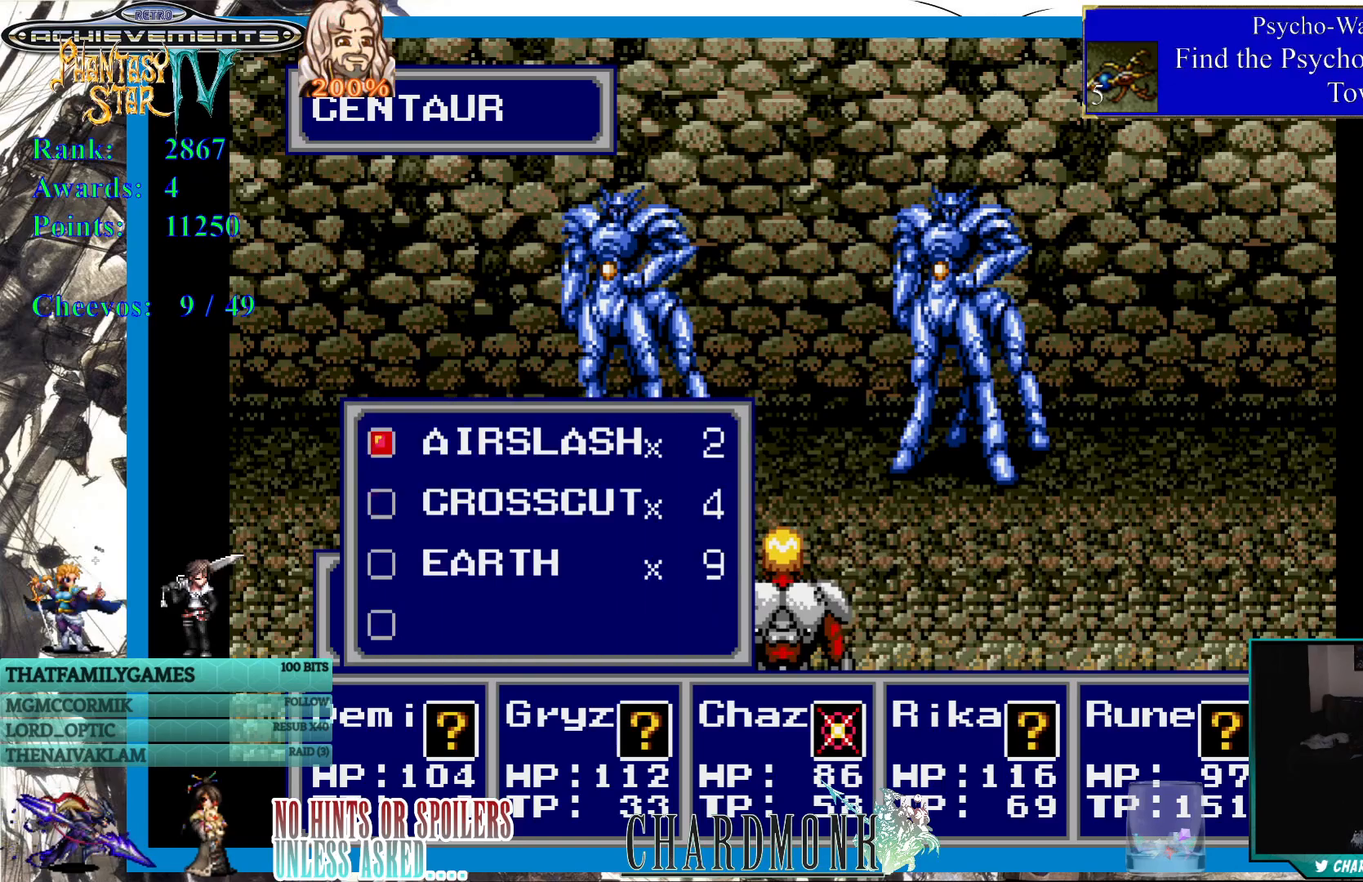
{"buttons": [], "left_stick": "center", "right_stick": "center", "events": [[83, "DPAD_UP", "up"], [283, "CIRCLE", "down"], [383, "CIRCLE", "up"]]}
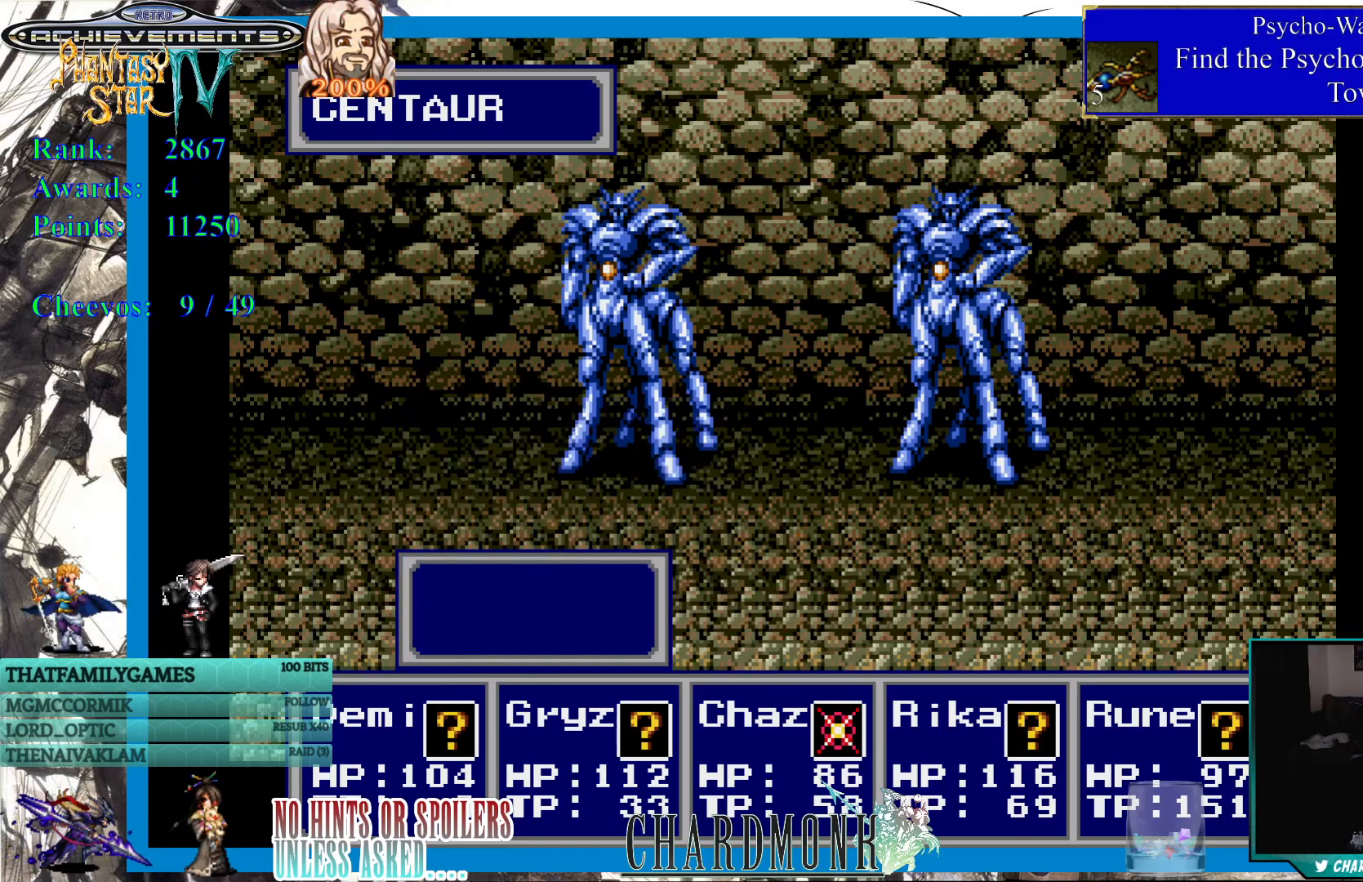
{"buttons": [], "left_stick": "center", "right_stick": "center", "events": []}
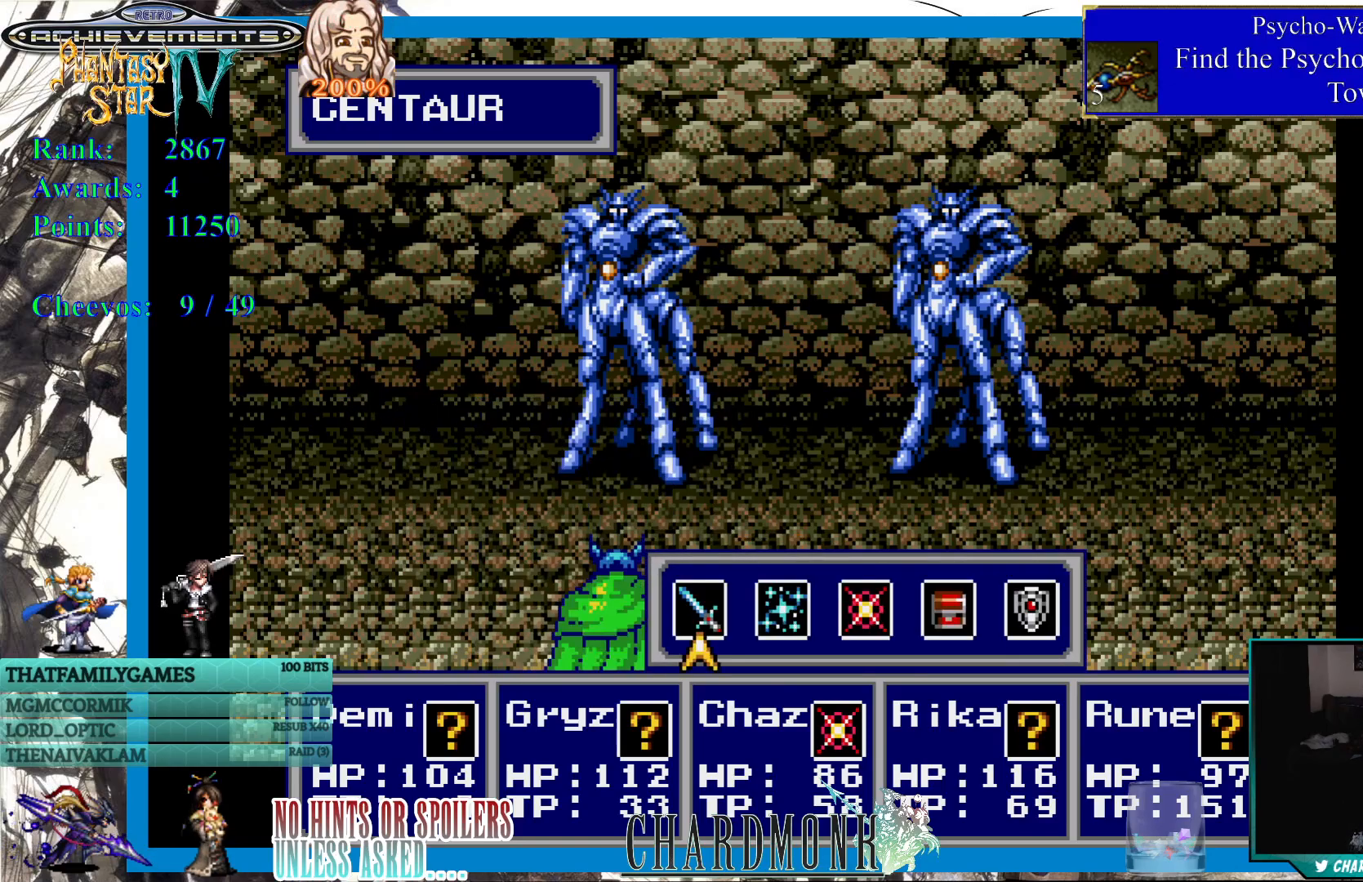
{"buttons": [], "left_stick": "center", "right_stick": "center", "events": []}
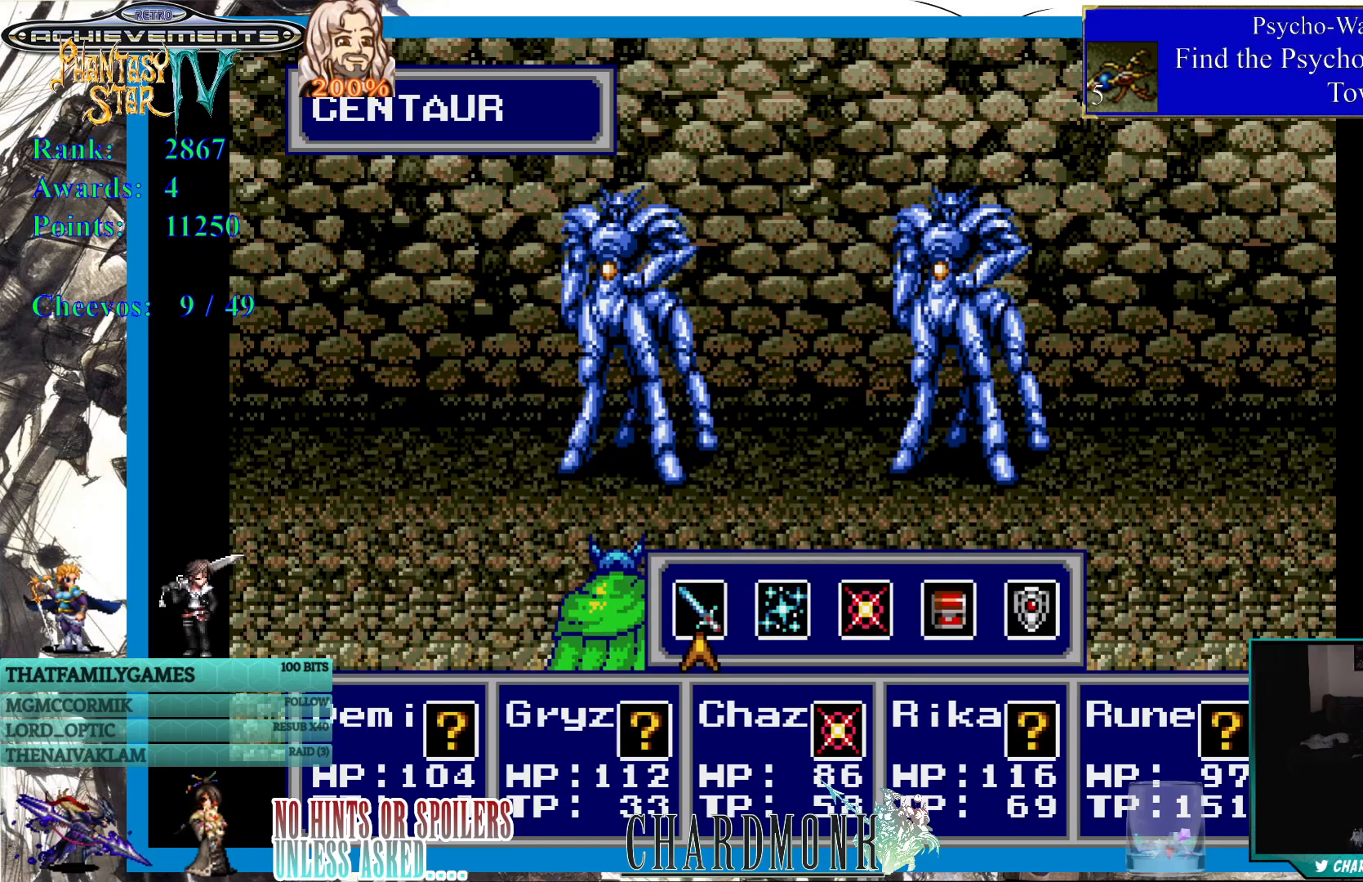
{"buttons": [], "left_stick": "center", "right_stick": "center", "events": [[333, "CIRCLE", "down"], [450, "CIRCLE", "up"]]}
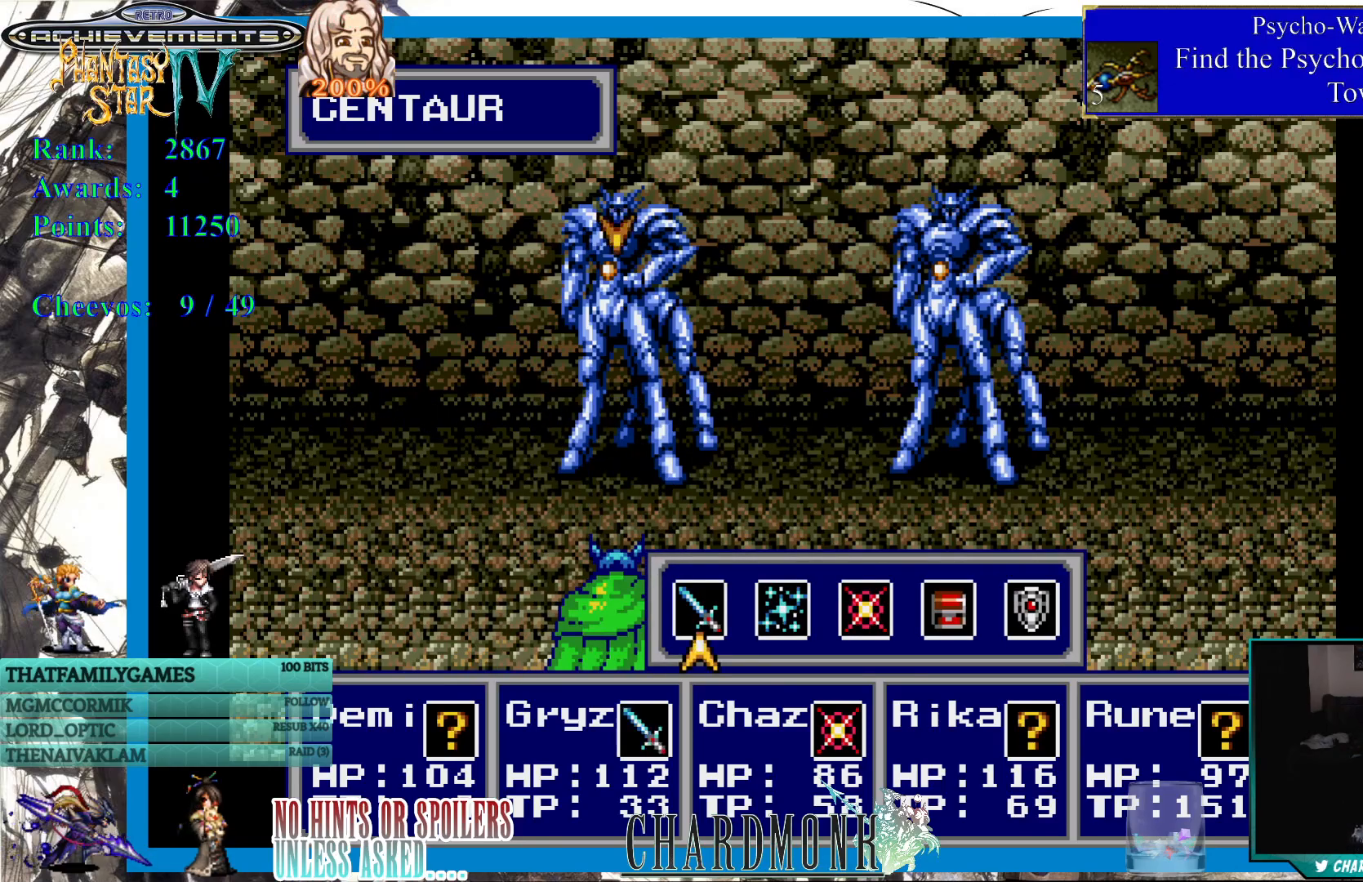
{"buttons": ["CIRCLE"], "left_stick": "center", "right_stick": "center", "events": [[233, "CIRCLE", "down"], [333, "CIRCLE", "up"], [500, "CIRCLE", "down"]]}
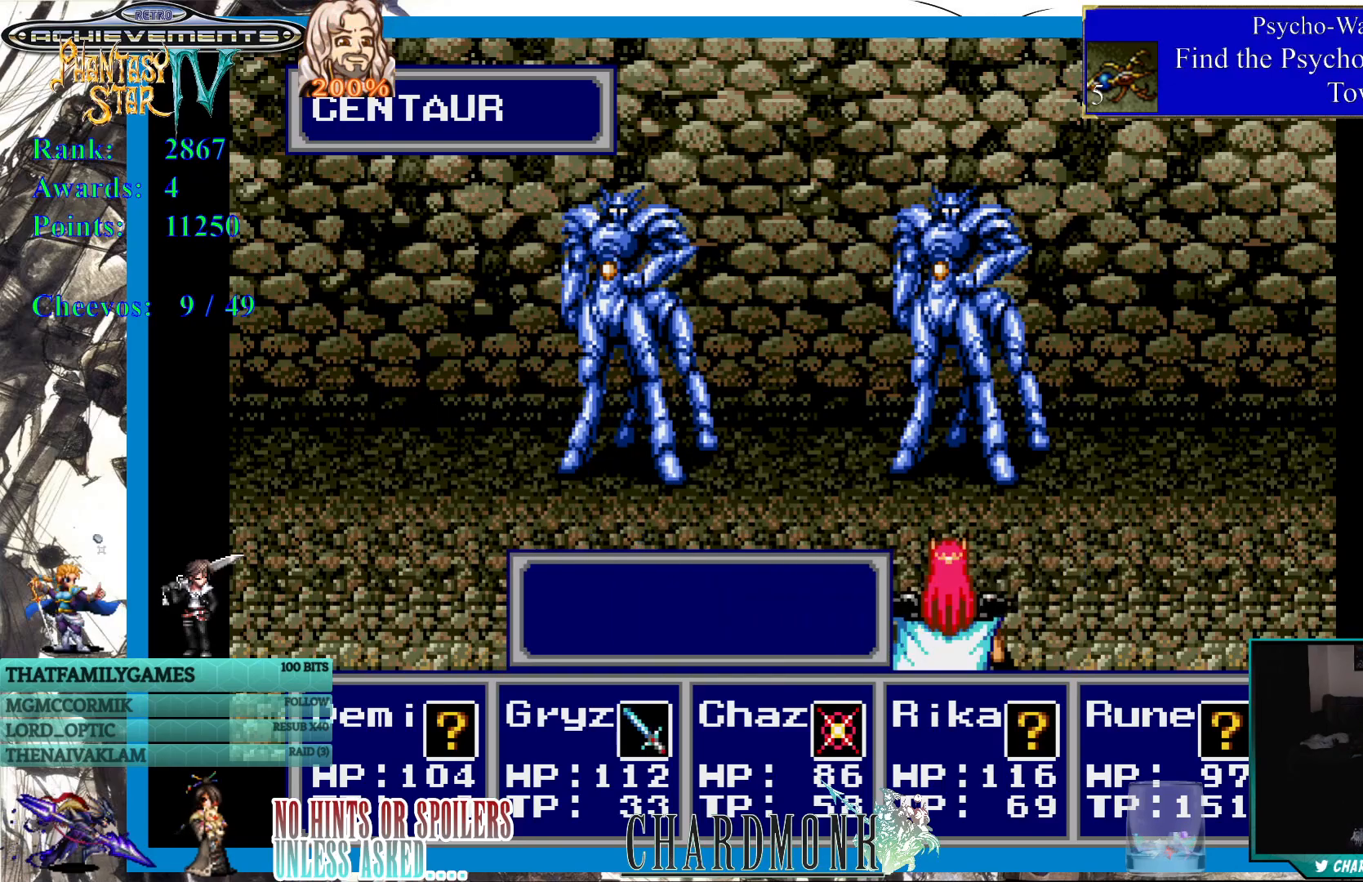
{"buttons": [], "left_stick": "center", "right_stick": "center", "events": [[17, "CIRCLE", "up"]]}
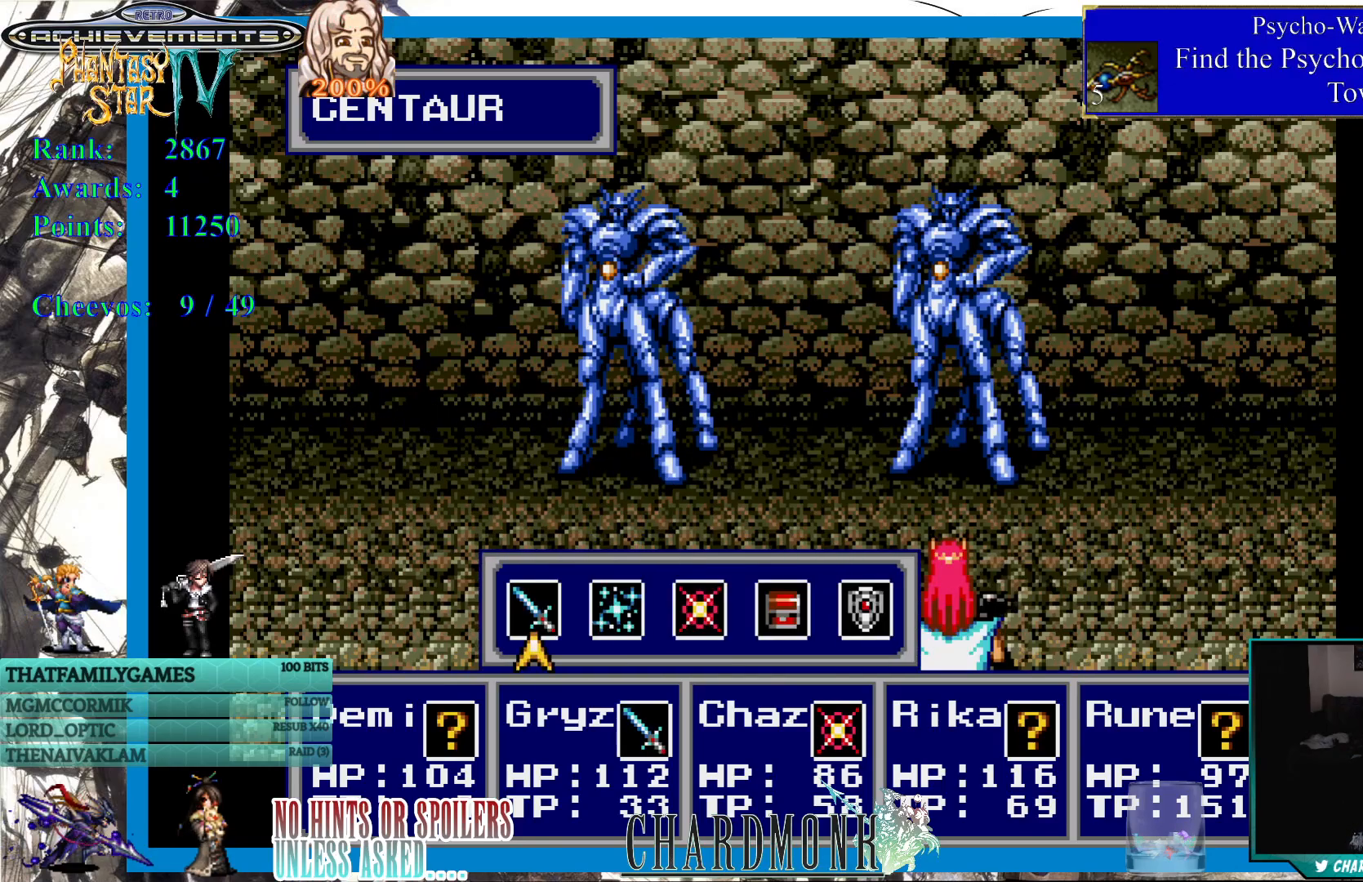
{"buttons": [], "left_stick": "center", "right_stick": "center", "events": []}
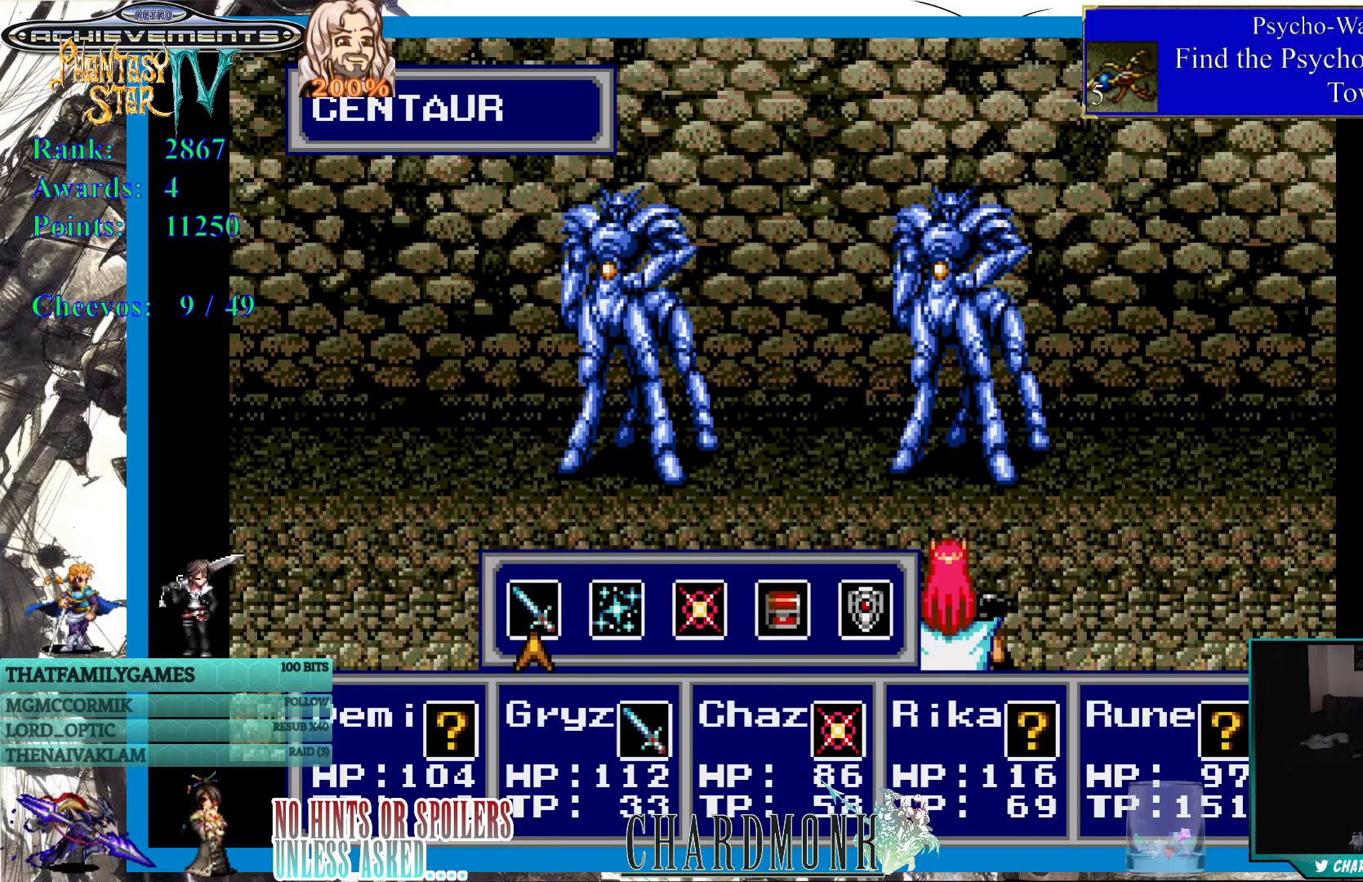
{"buttons": [], "left_stick": "center", "right_stick": "center", "events": []}
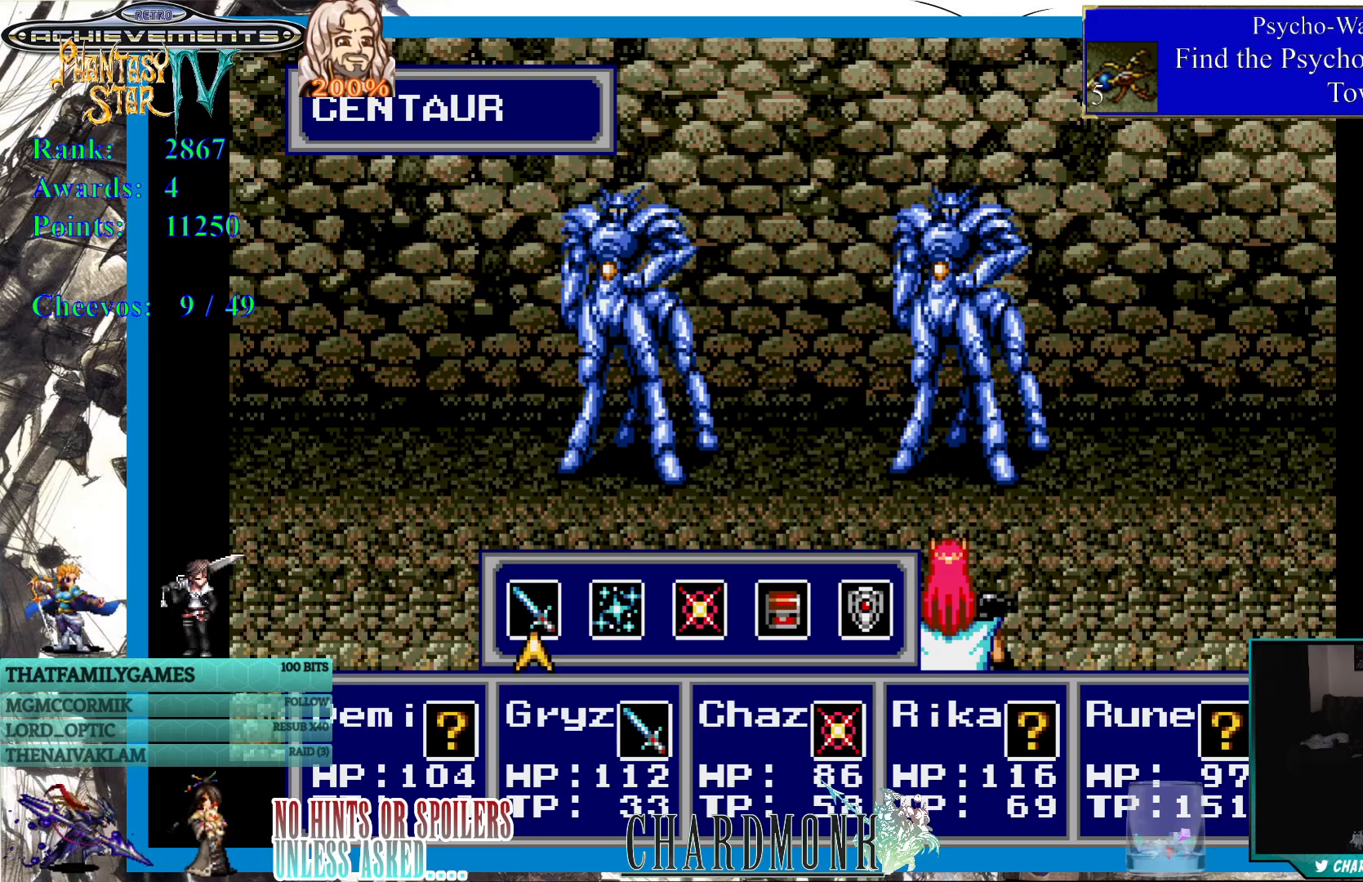
{"buttons": [], "left_stick": "center", "right_stick": "center", "events": []}
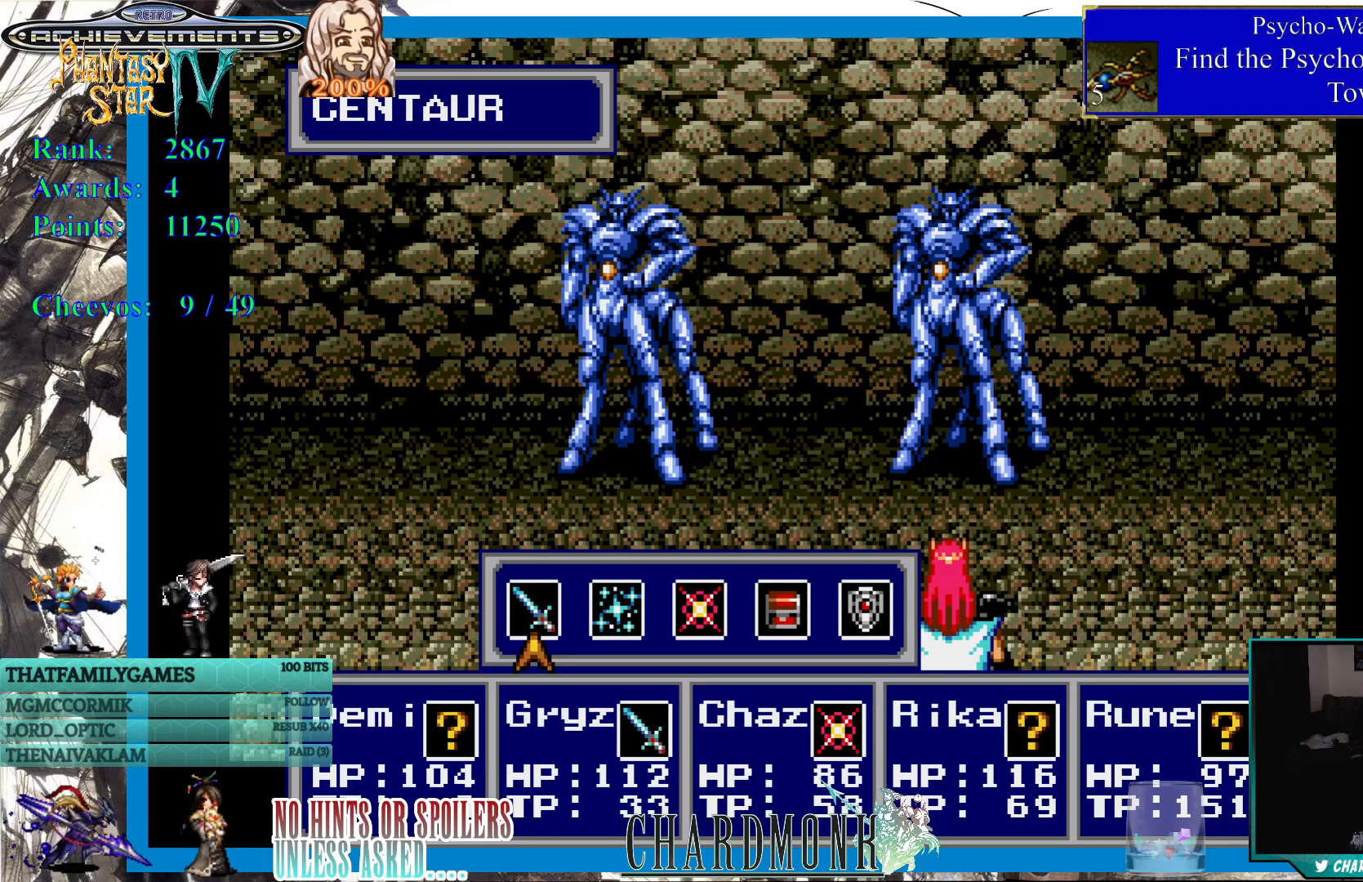
{"buttons": [], "left_stick": "center", "right_stick": "center", "events": []}
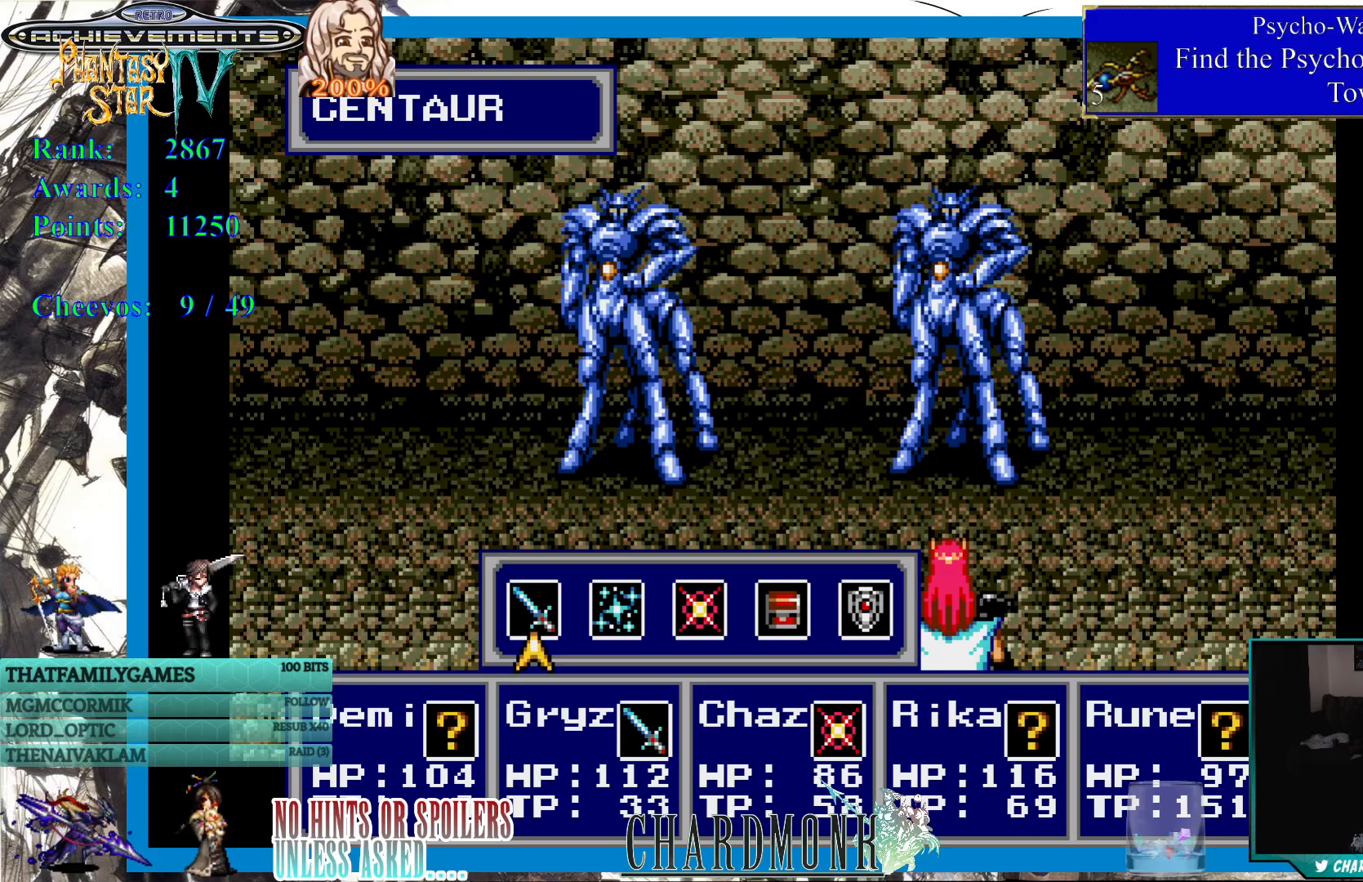
{"buttons": [], "left_stick": "center", "right_stick": "center", "events": []}
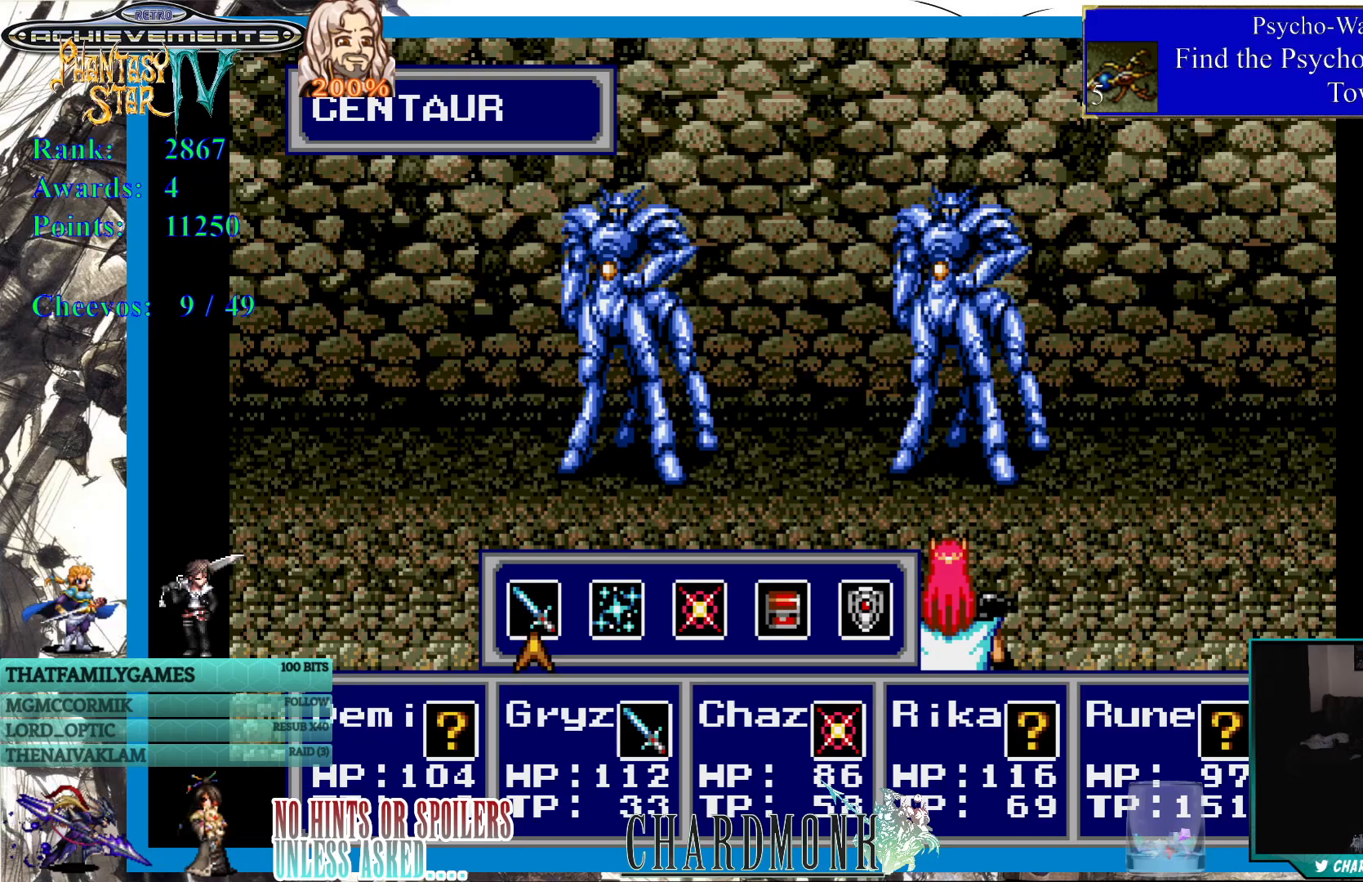
{"buttons": [], "left_stick": "center", "right_stick": "center", "events": []}
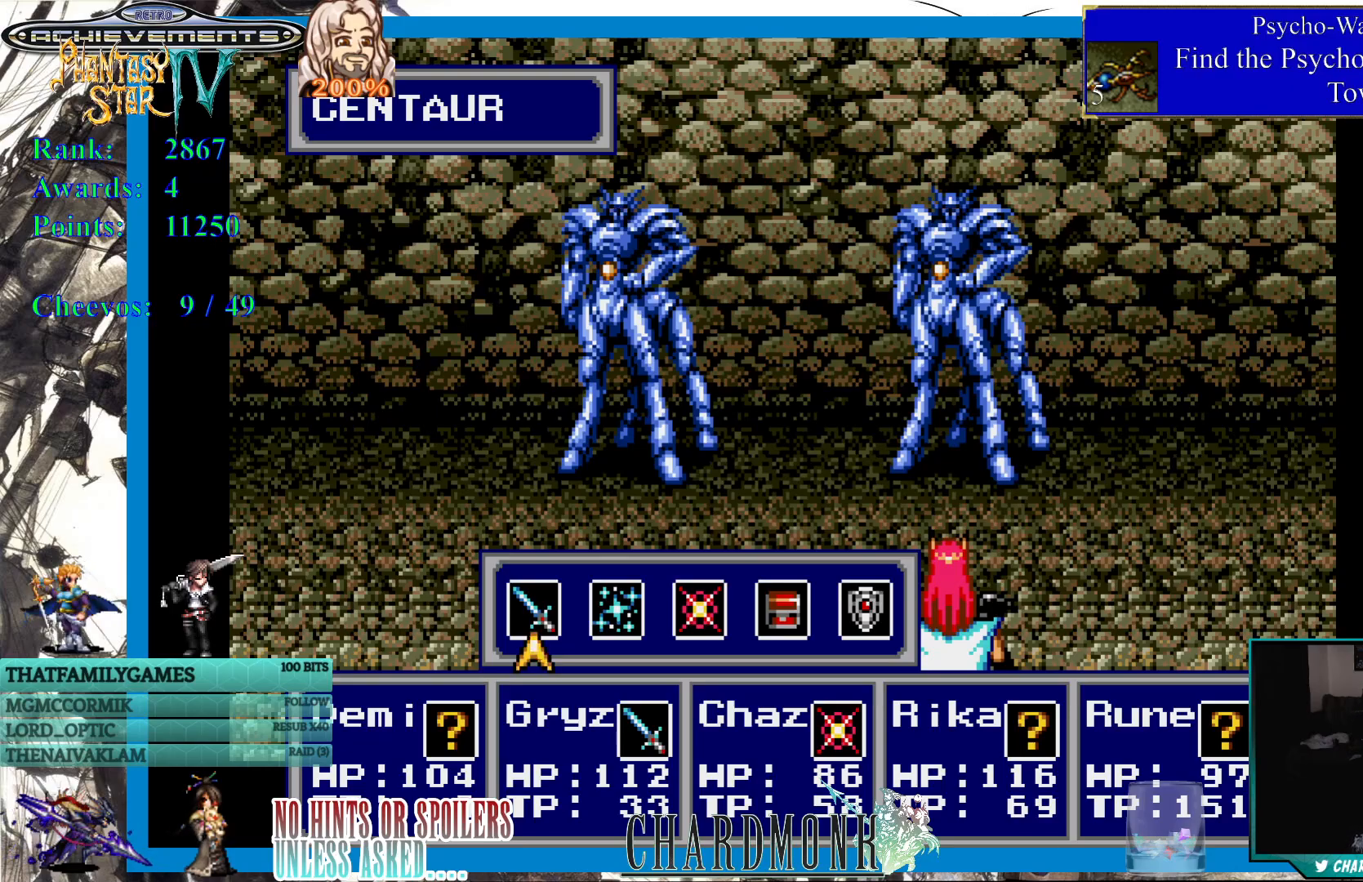
{"buttons": ["DPAD_RIGHT"], "left_stick": "center", "right_stick": "center", "events": [[317, "DPAD_RIGHT", "down"], [433, "DPAD_RIGHT", "up"], [483, "DPAD_RIGHT", "down"]]}
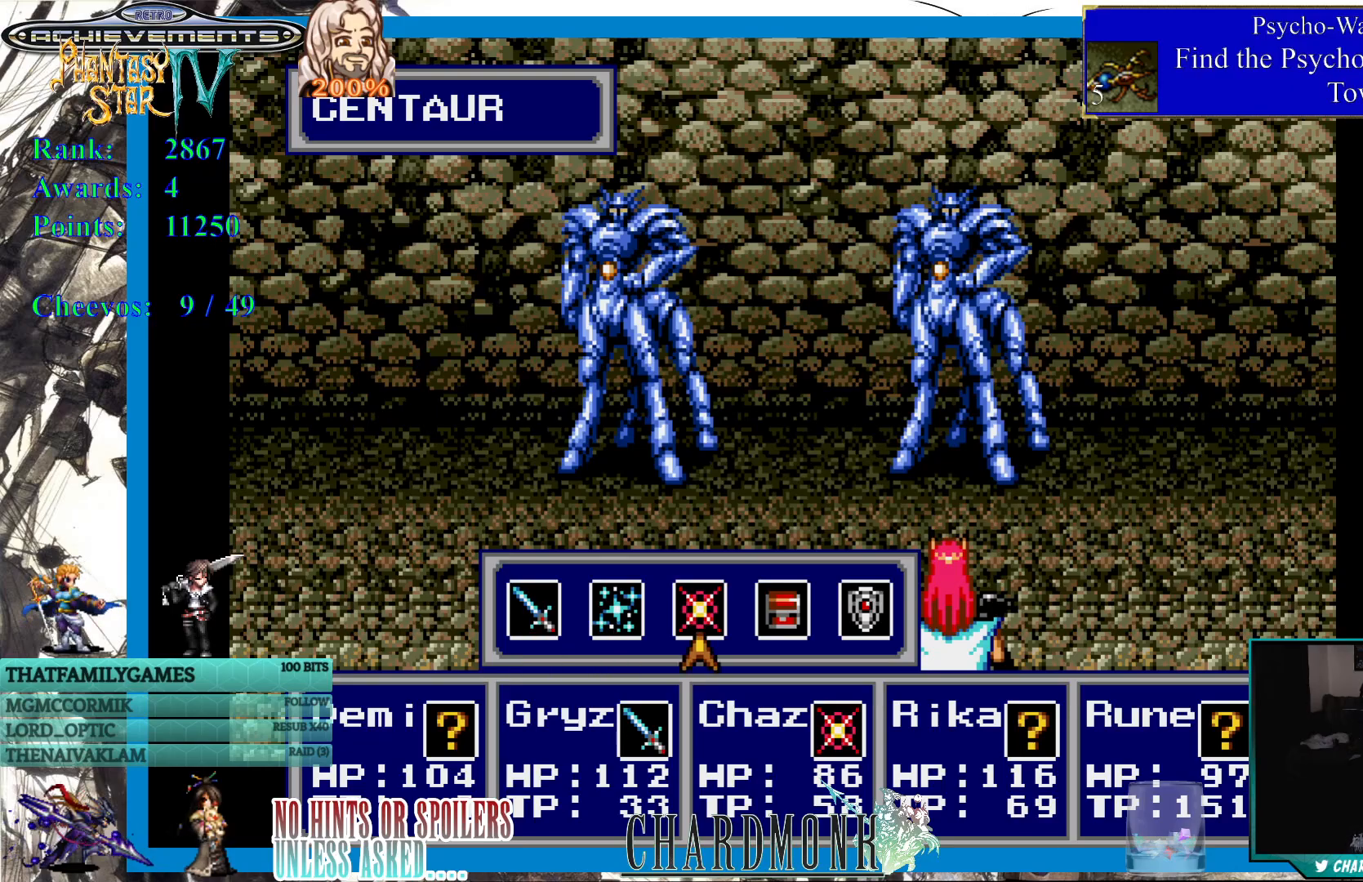
{"buttons": ["CIRCLE"], "left_stick": "center", "right_stick": "center", "events": [[117, "DPAD_RIGHT", "up"], [417, "CIRCLE", "down"]]}
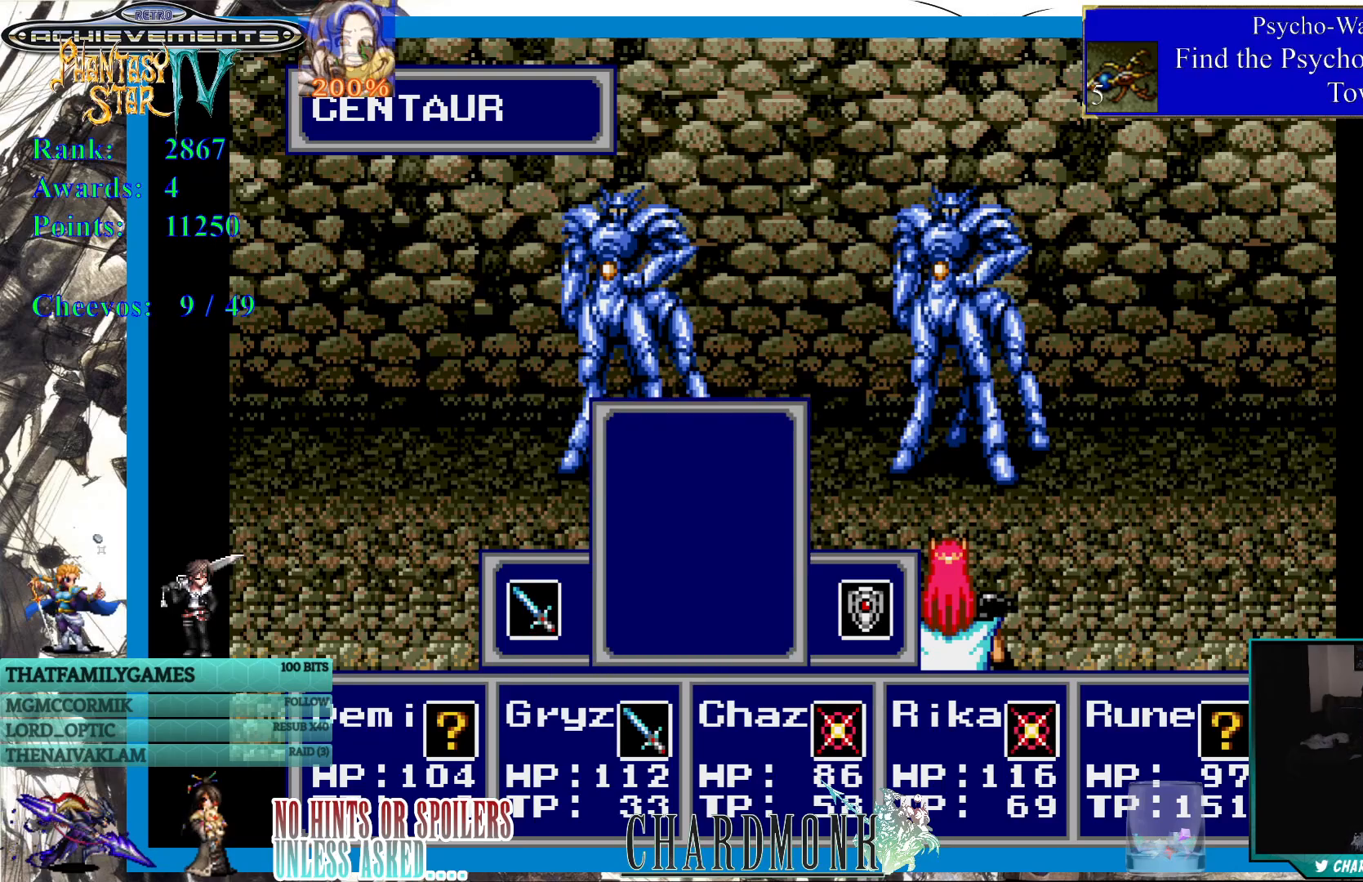
{"buttons": [], "left_stick": "center", "right_stick": "center", "events": [[300, "CIRCLE", "up"]]}
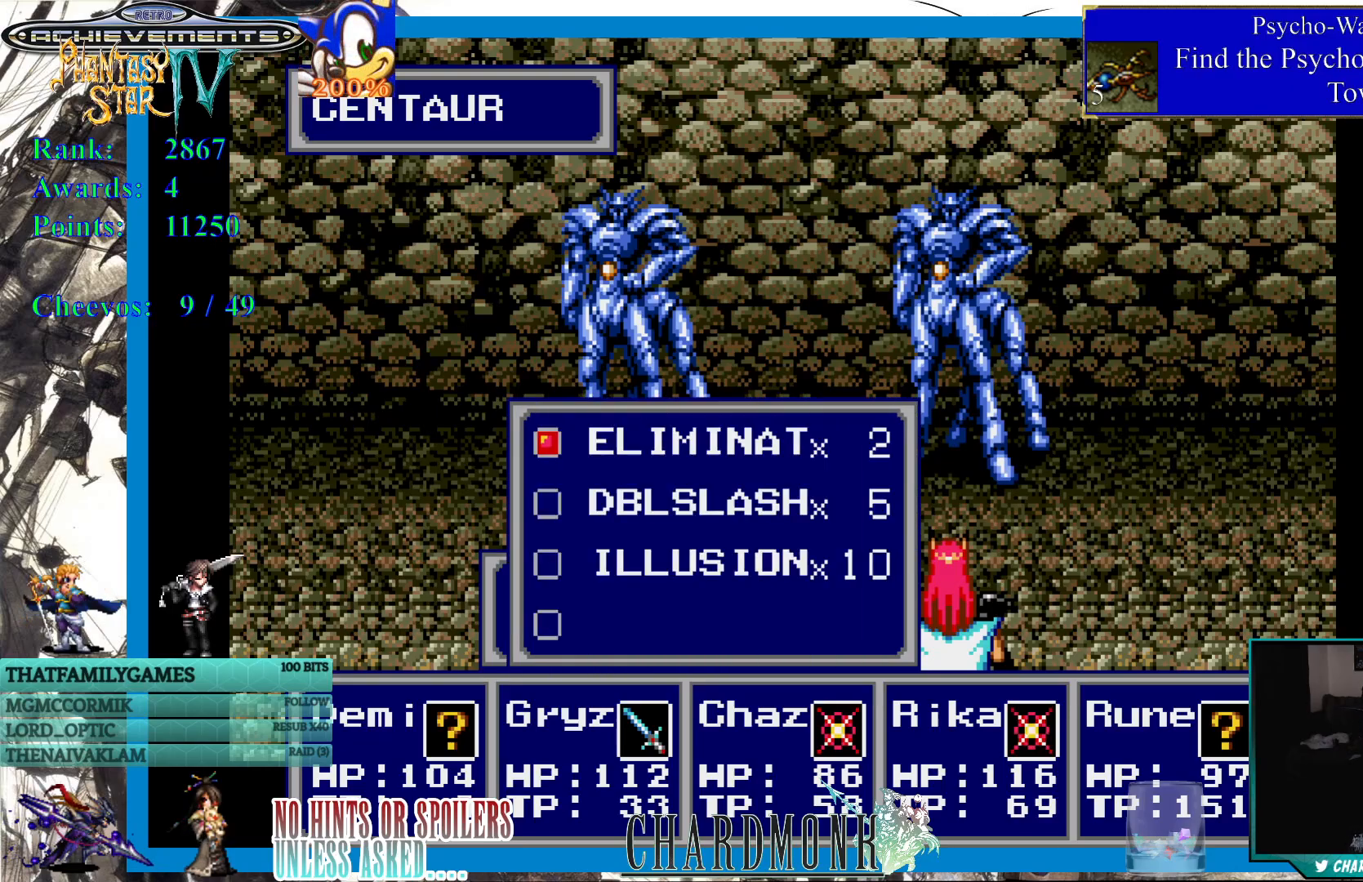
{"buttons": [], "left_stick": "center", "right_stick": "center", "events": []}